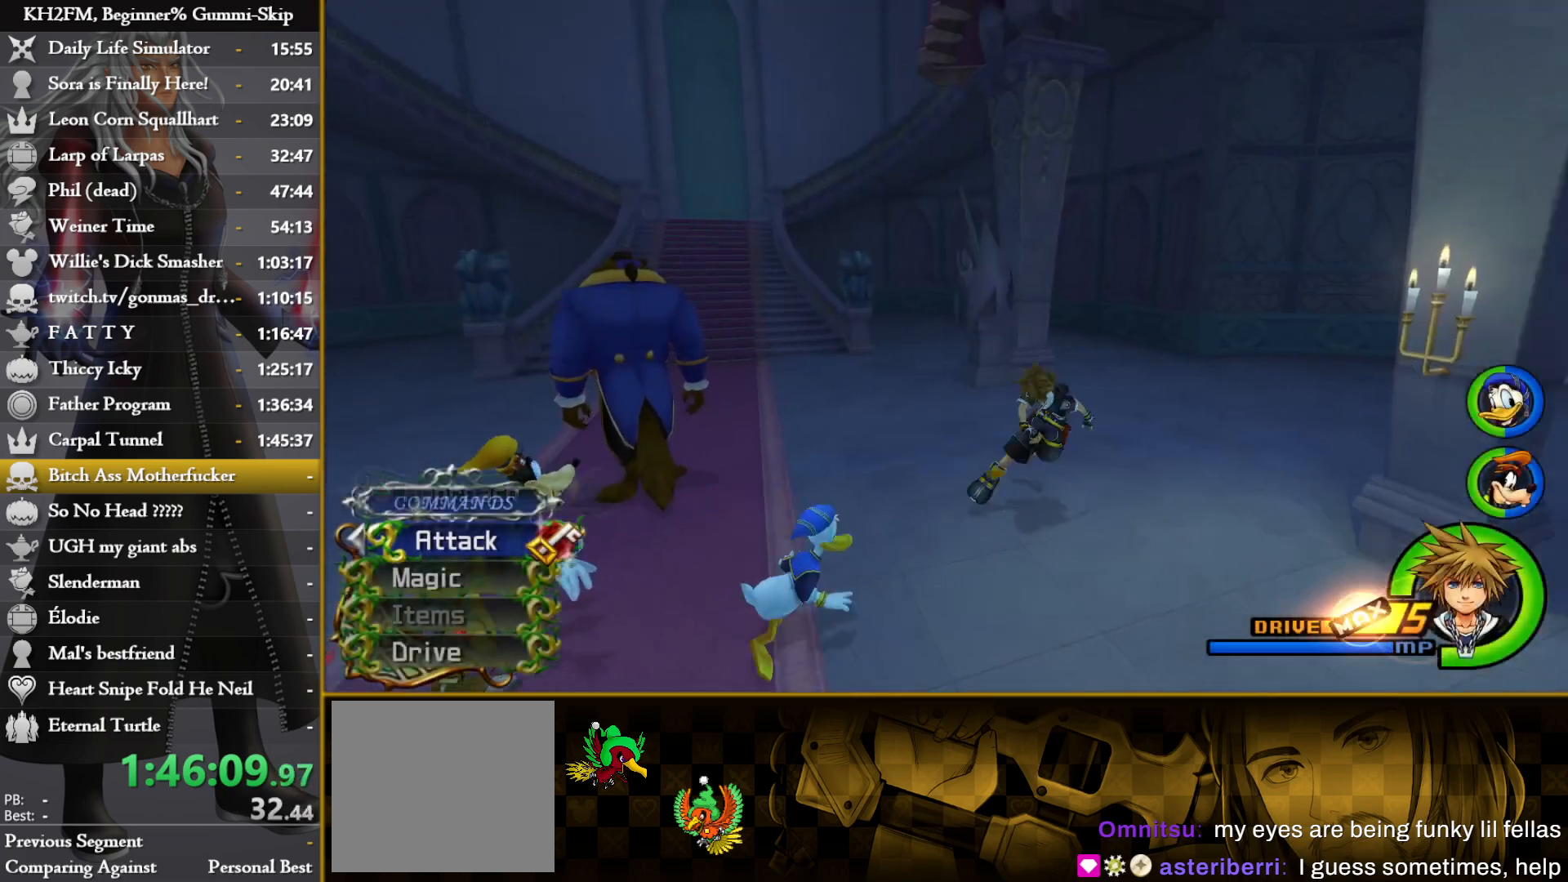
Gameplay with a controller (PlayStation layout); each line is a JSON object with the inputs held at the frame after it. "events" lists button and stick changes between this image and that frame as [ms after this image, input, new state], when the widget could be followed in between.
{"buttons": [], "left_stick": "up-right", "right_stick": "down-right", "events": [[33, "left_stick", "up-right"], [67, "right_stick", "down-right"]]}
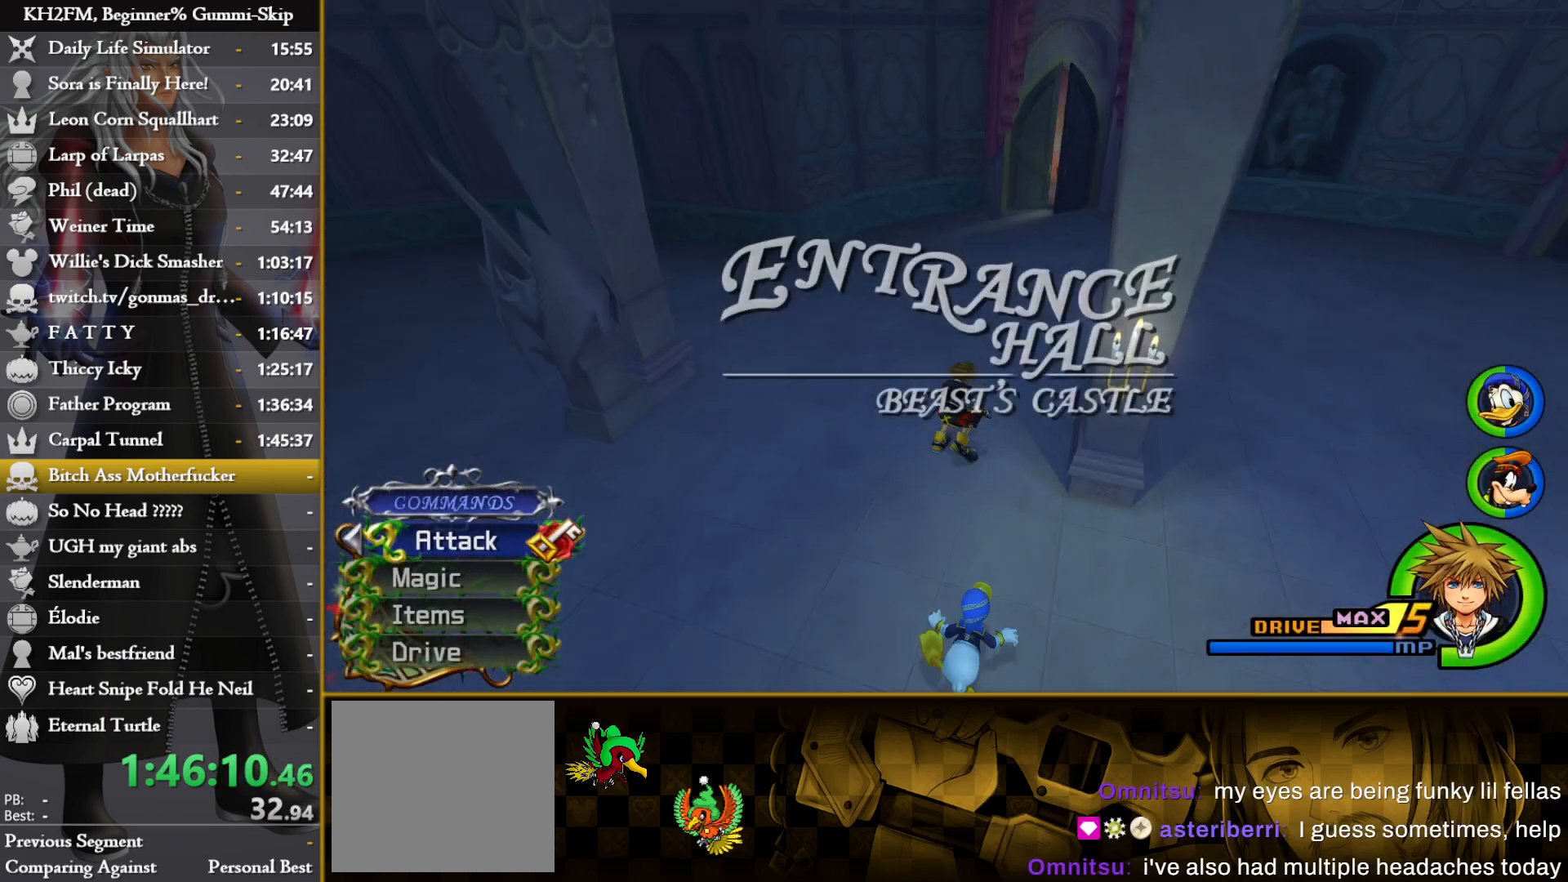
{"buttons": [], "left_stick": "up", "right_stick": "center", "events": [[33, "left_stick", "up"], [33, "right_stick", "center"], [117, "SQUARE", "down"], [217, "SQUARE", "up"], [250, "SQUARE", "down"], [333, "SQUARE", "up"]]}
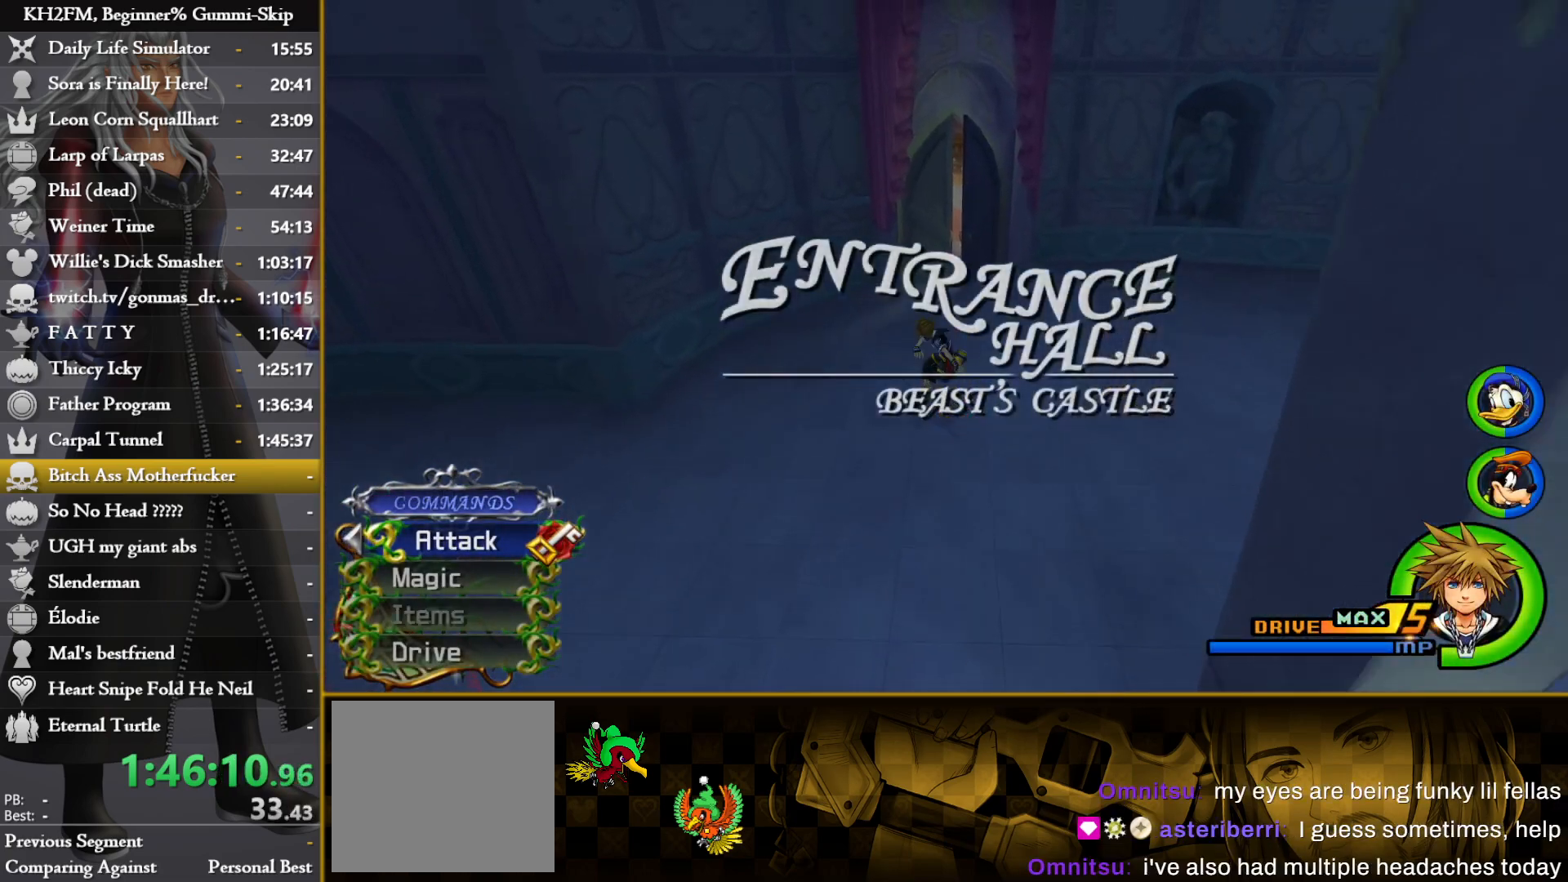
{"buttons": [], "left_stick": "up", "right_stick": "center", "events": [[33, "right_stick", "down"], [150, "right_stick", "center"], [250, "SQUARE", "down"], [333, "SQUARE", "up"], [400, "SQUARE", "down"], [483, "SQUARE", "up"]]}
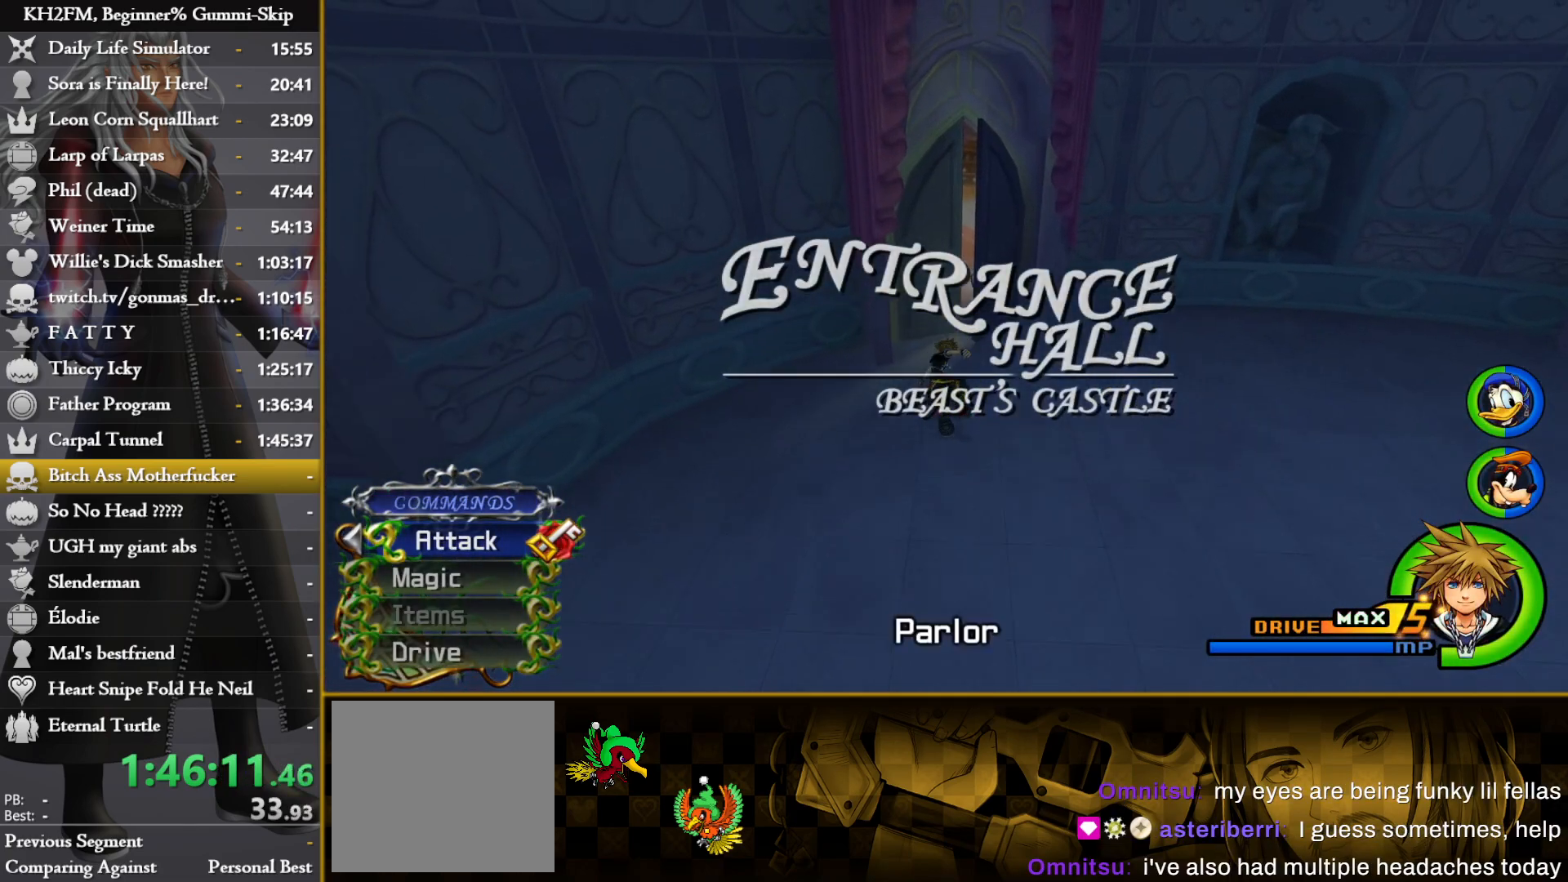
{"buttons": [], "left_stick": "up", "right_stick": "down-left", "events": [[83, "right_stick", "left"], [250, "right_stick", "center"], [367, "right_stick", "down-left"]]}
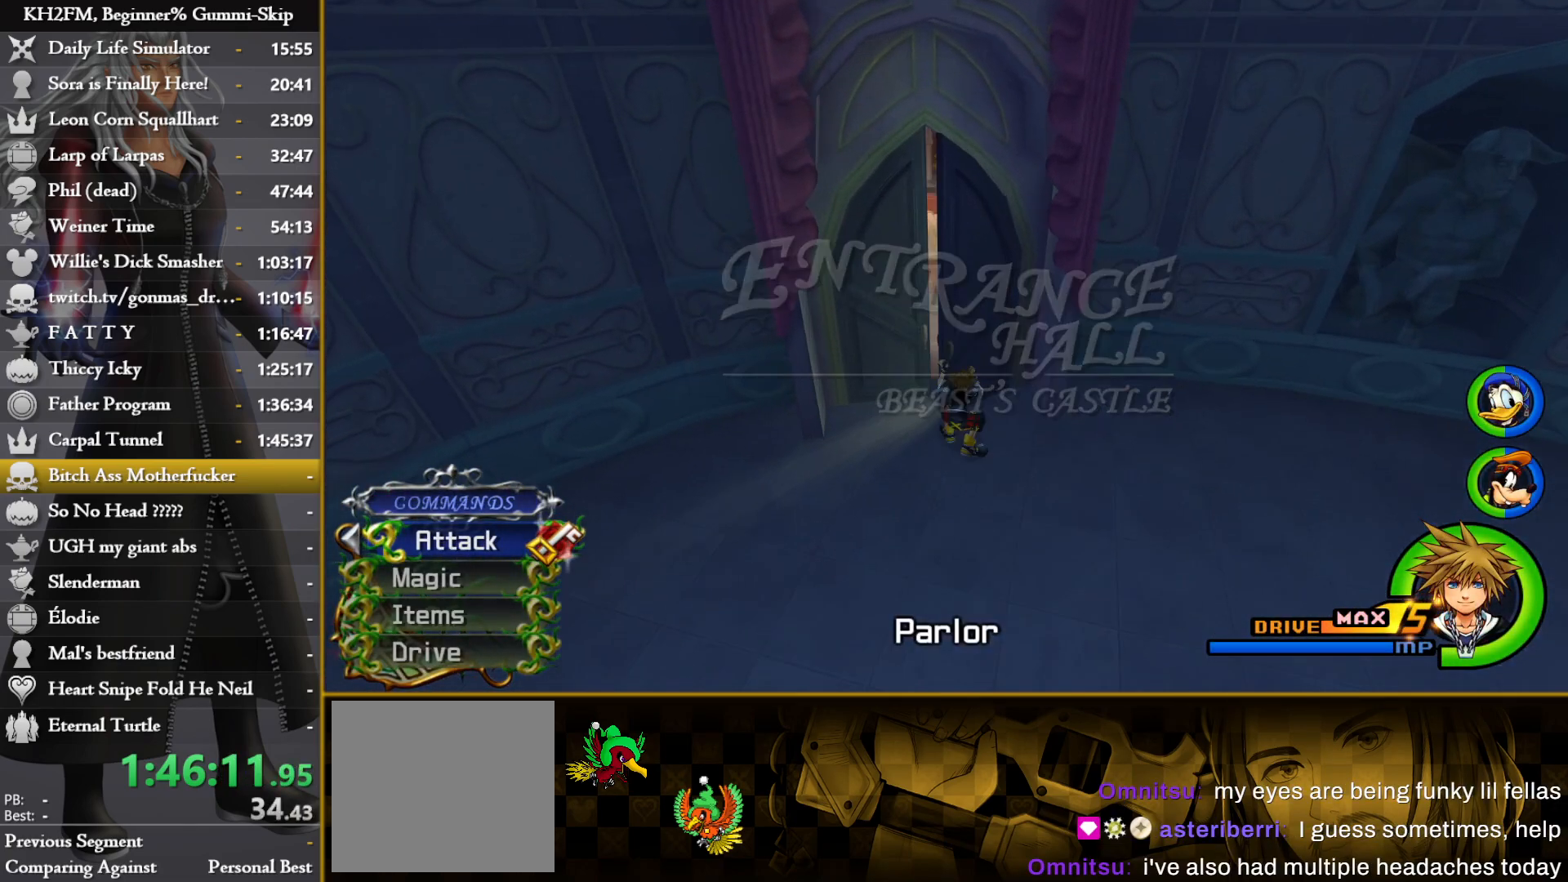
{"buttons": [], "left_stick": "center", "right_stick": "center", "events": [[33, "right_stick", "center"], [383, "left_stick", "center"]]}
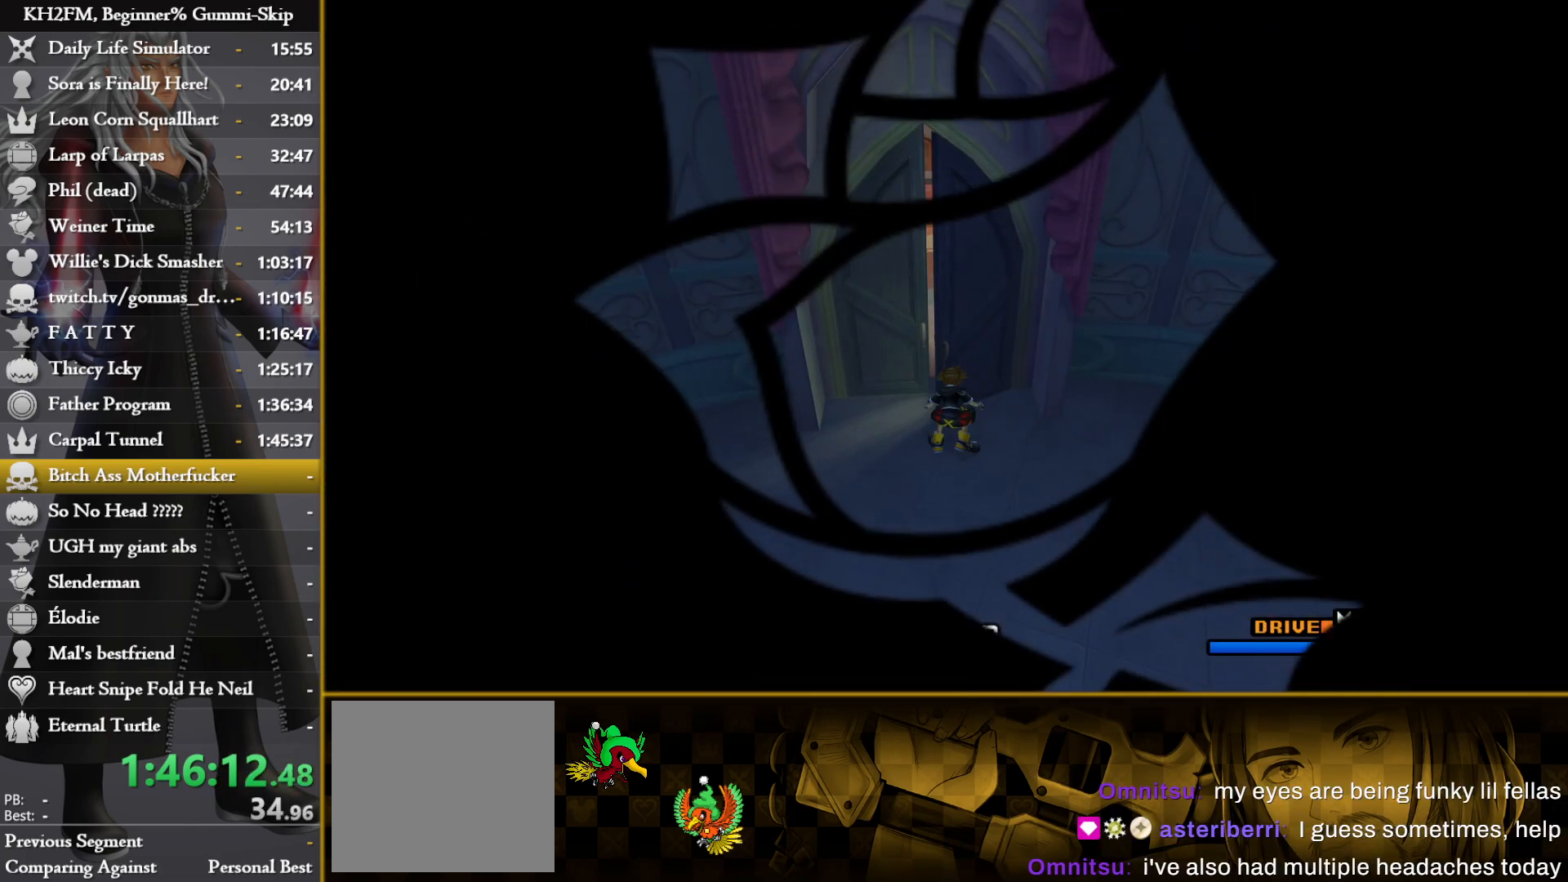
{"buttons": [], "left_stick": "down", "right_stick": "center", "events": [[67, "left_stick", "down"]]}
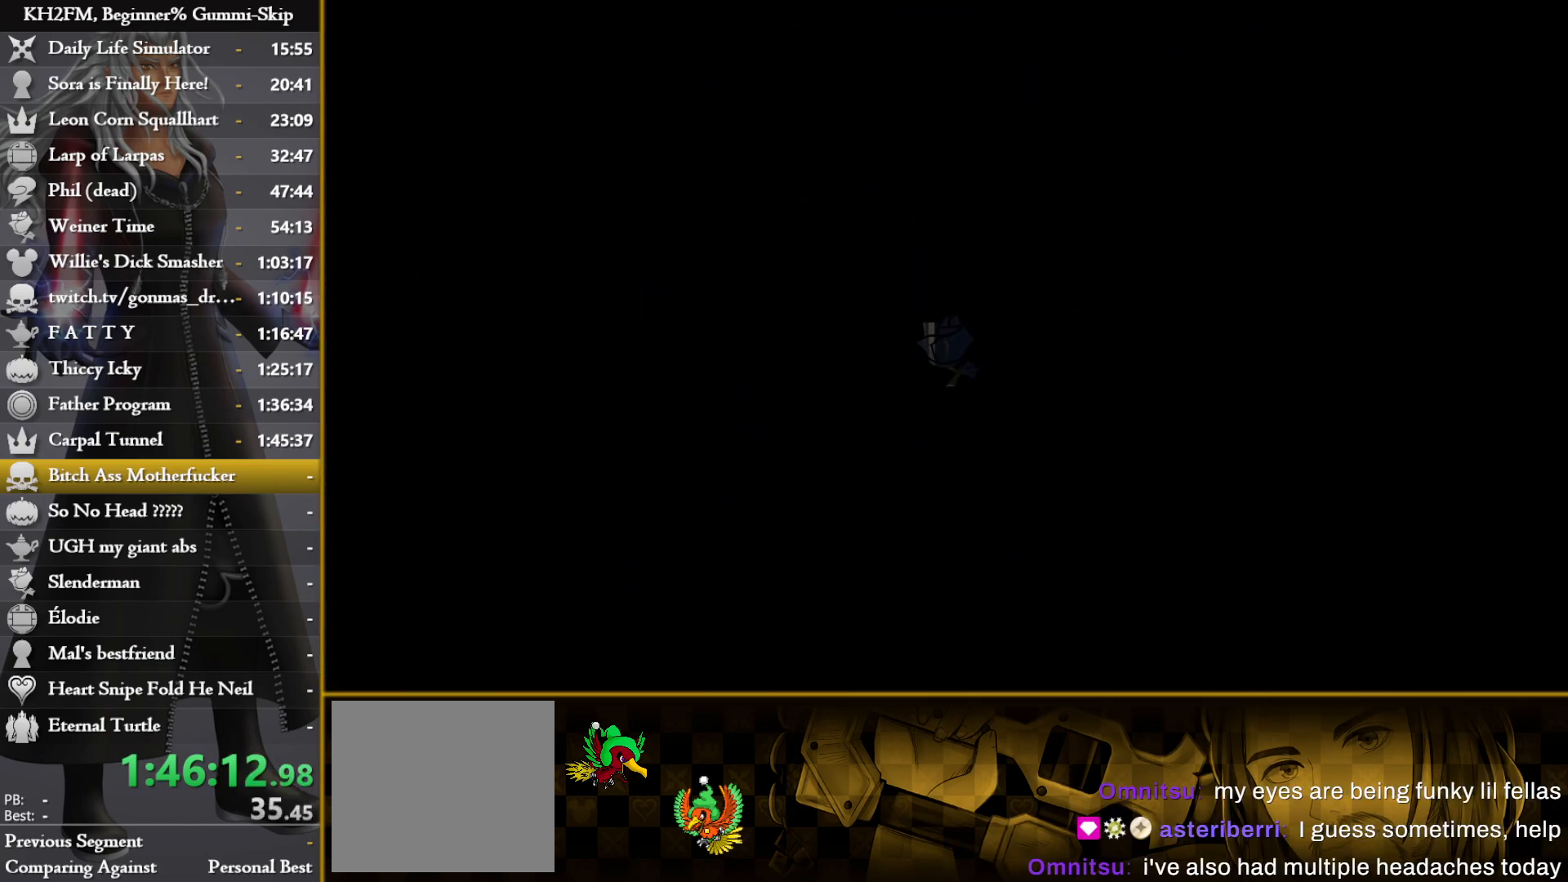
{"buttons": [], "left_stick": "down", "right_stick": "center", "events": []}
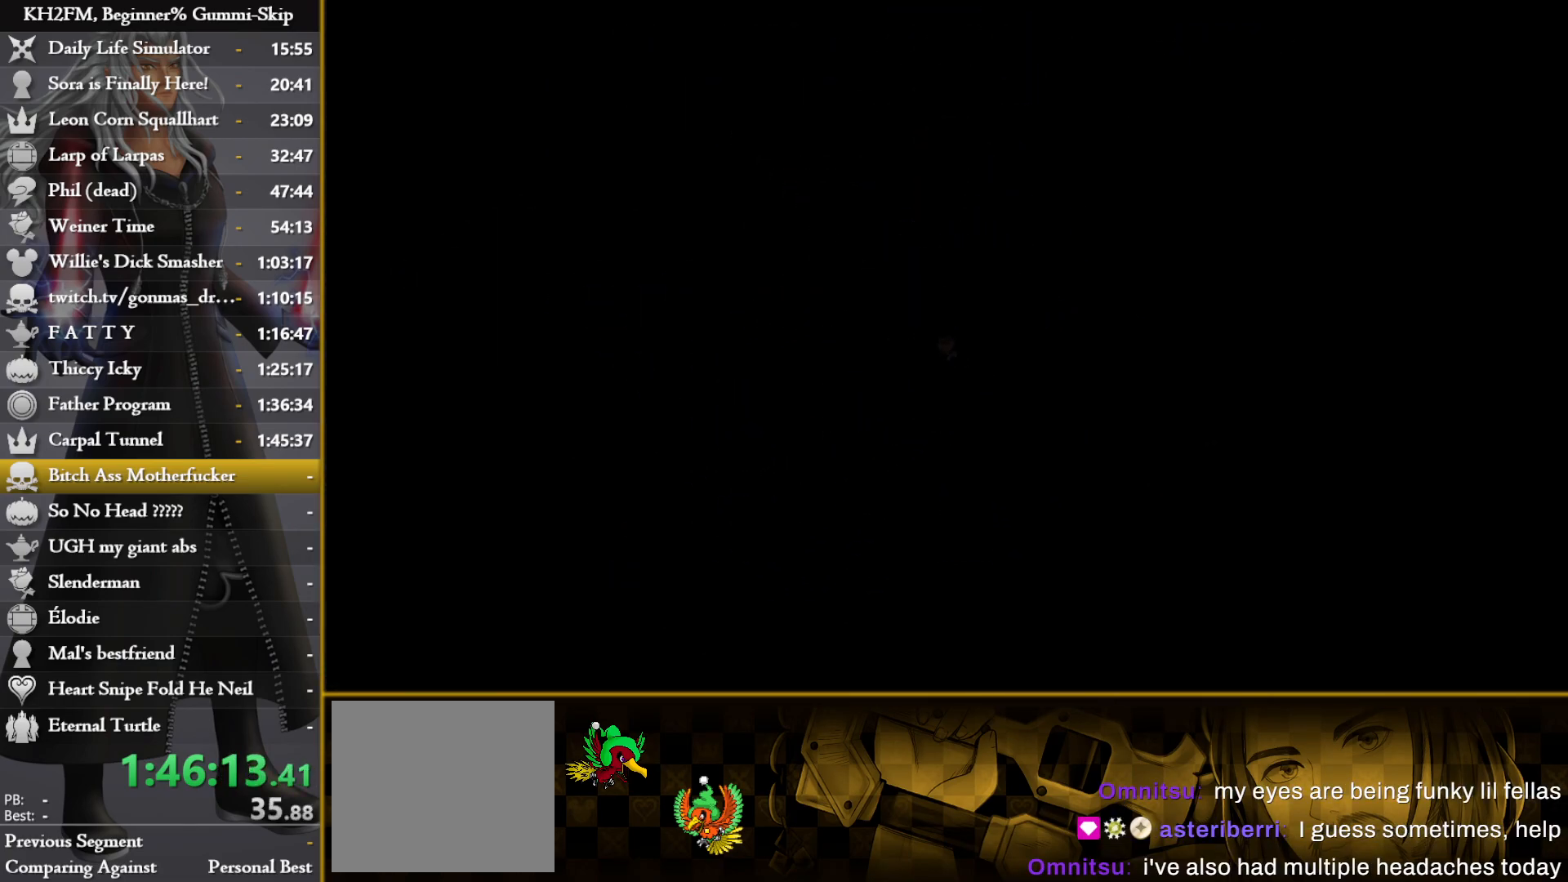
{"buttons": [], "left_stick": "center", "right_stick": "center", "events": [[467, "left_stick", "center"]]}
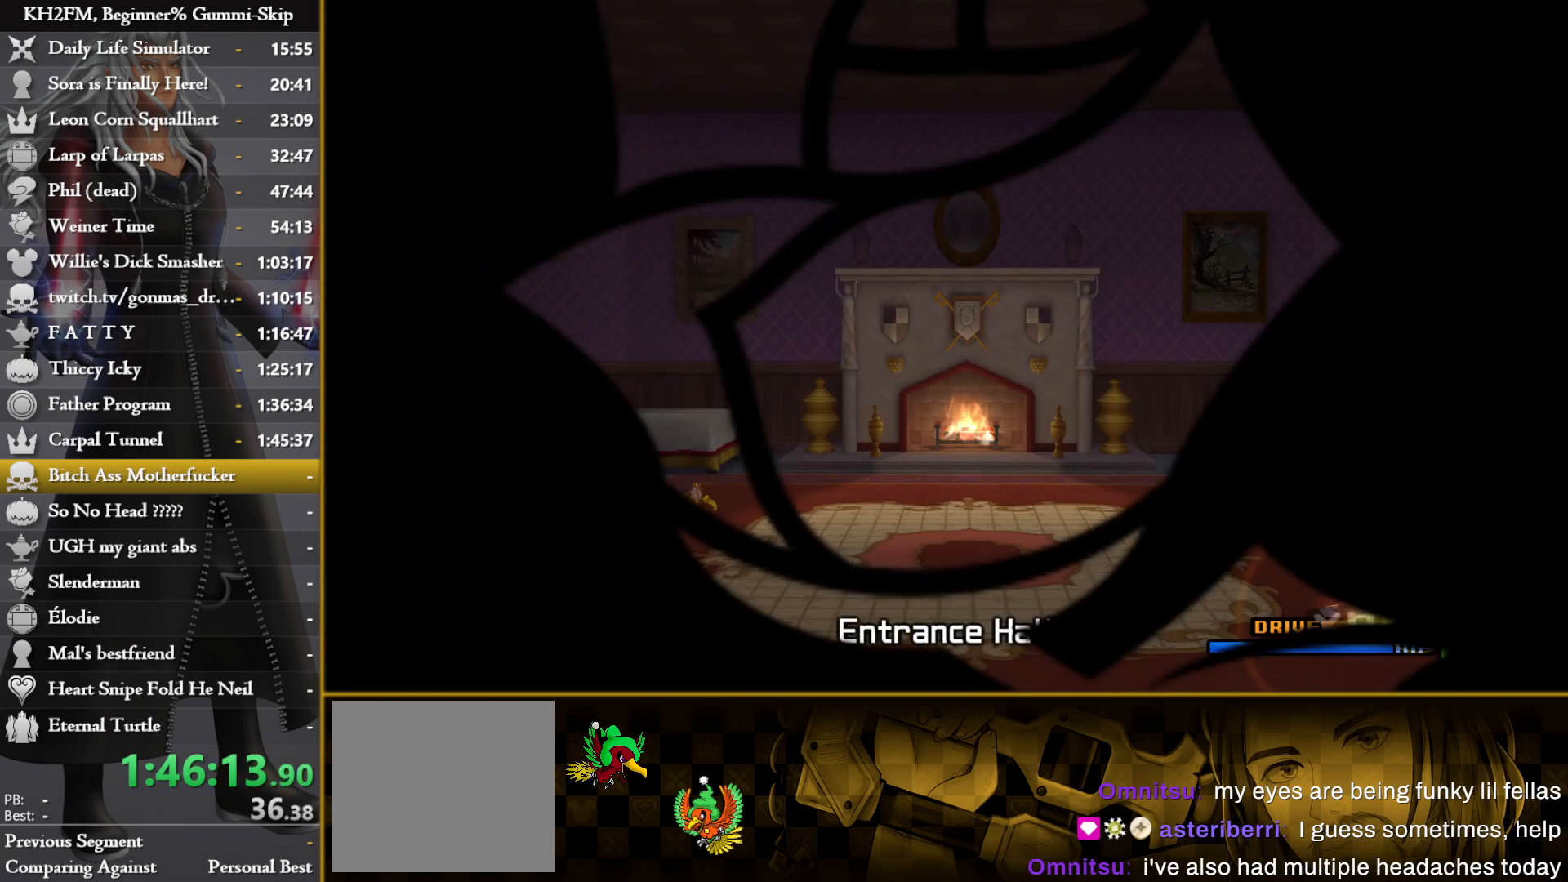
{"buttons": [], "left_stick": "up", "right_stick": "center", "events": [[100, "left_stick", "up"]]}
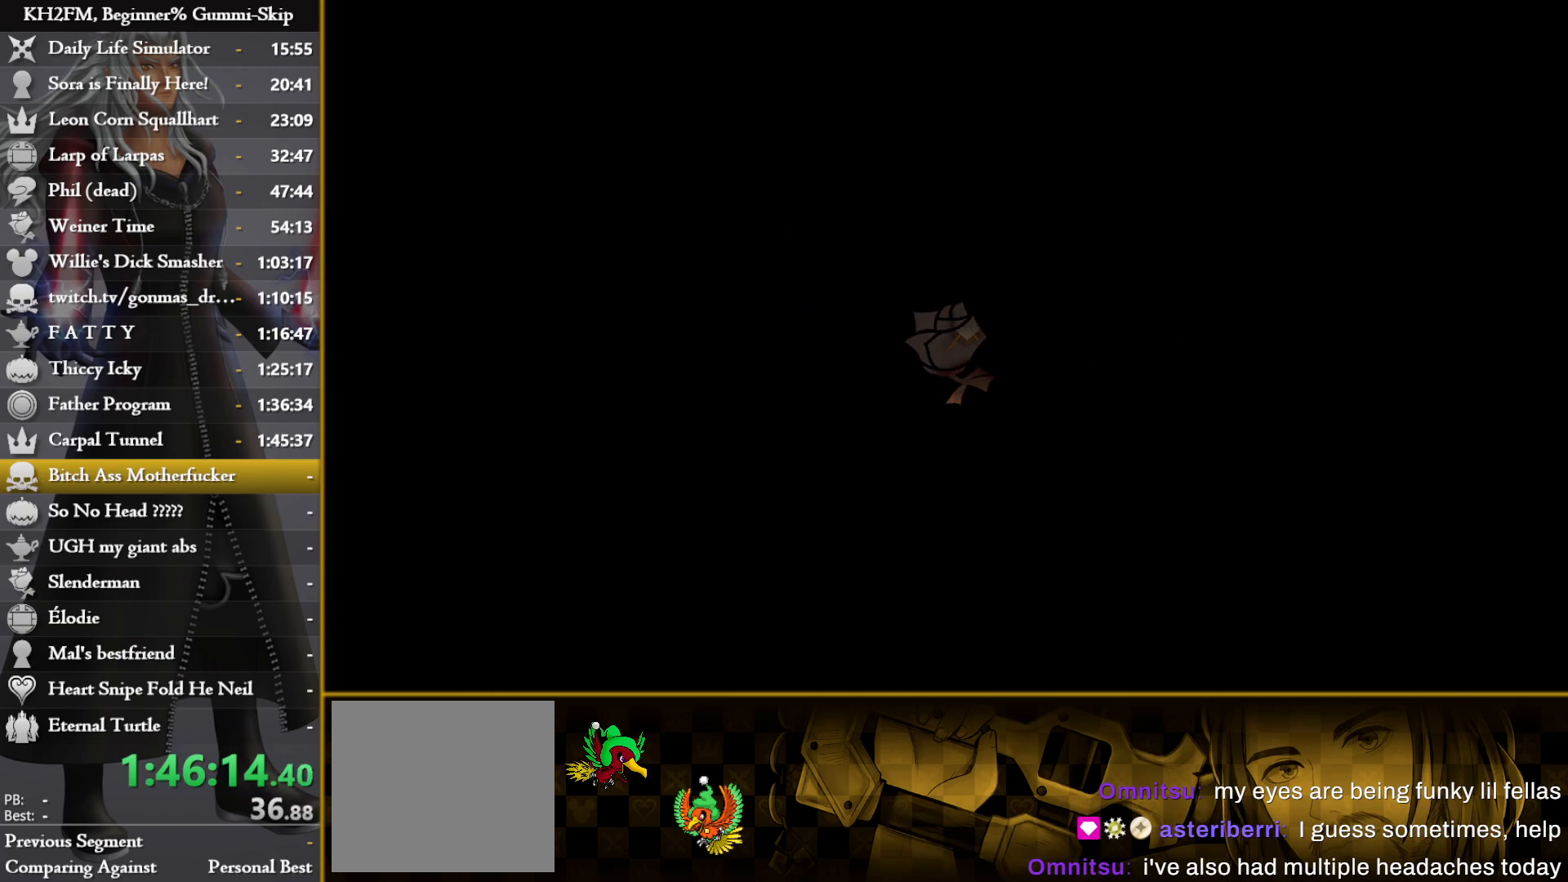
{"buttons": [], "left_stick": "up", "right_stick": "center", "events": []}
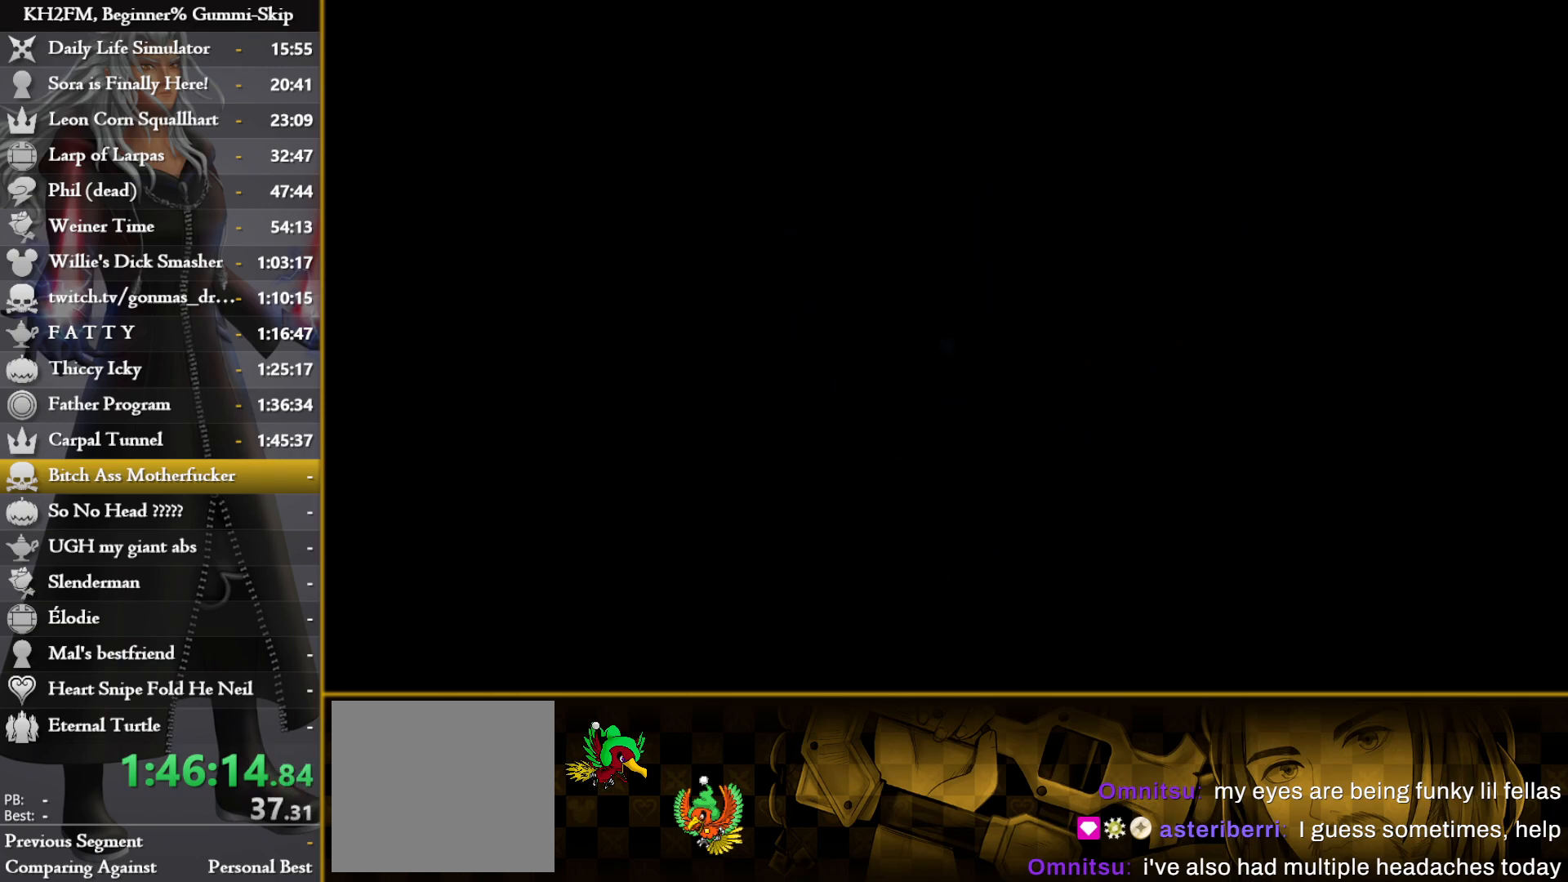
{"buttons": [], "left_stick": "up", "right_stick": "center", "events": [[267, "right_stick", "right"], [400, "right_stick", "center"]]}
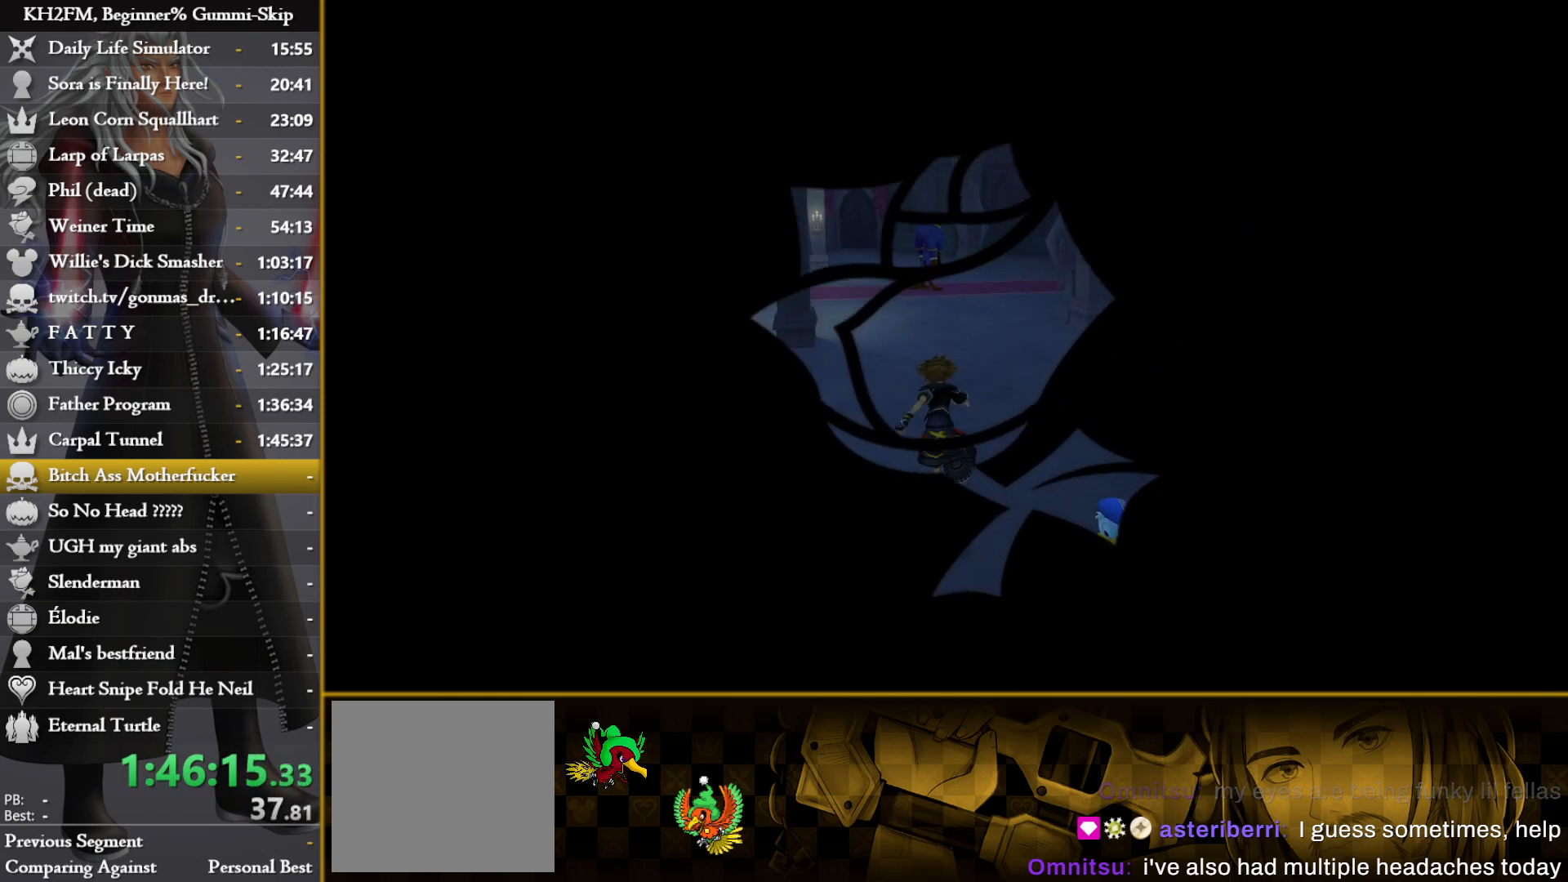
{"buttons": [], "left_stick": "up", "right_stick": "left", "events": [[433, "right_stick", "left"]]}
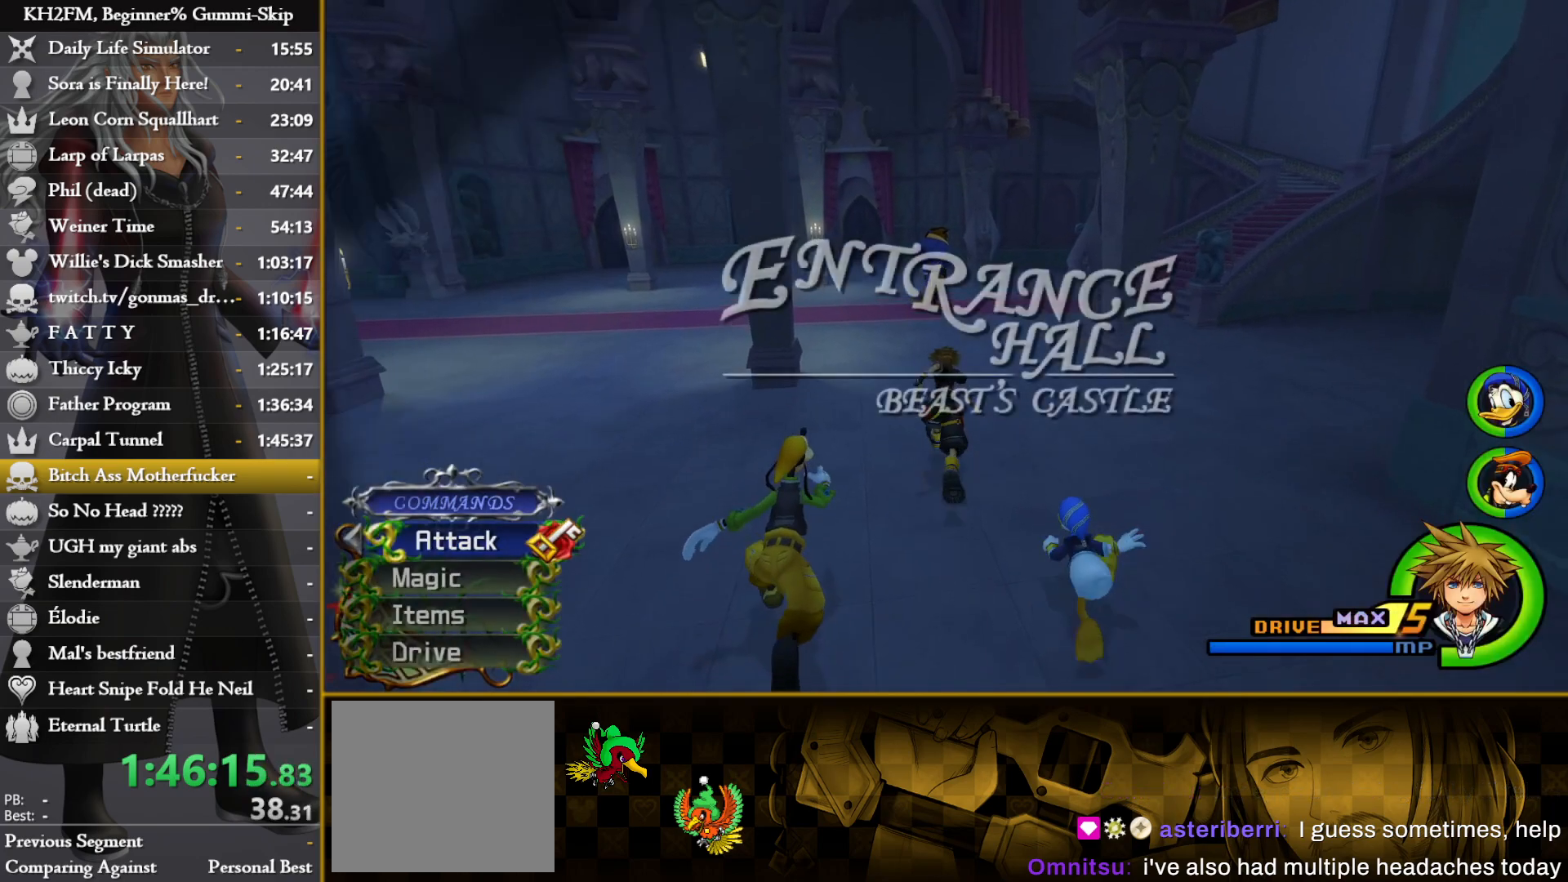
{"buttons": [], "left_stick": "up", "right_stick": "down-left", "events": [[33, "right_stick", "center"], [200, "SQUARE", "down"], [300, "SQUARE", "up"], [467, "right_stick", "down-left"]]}
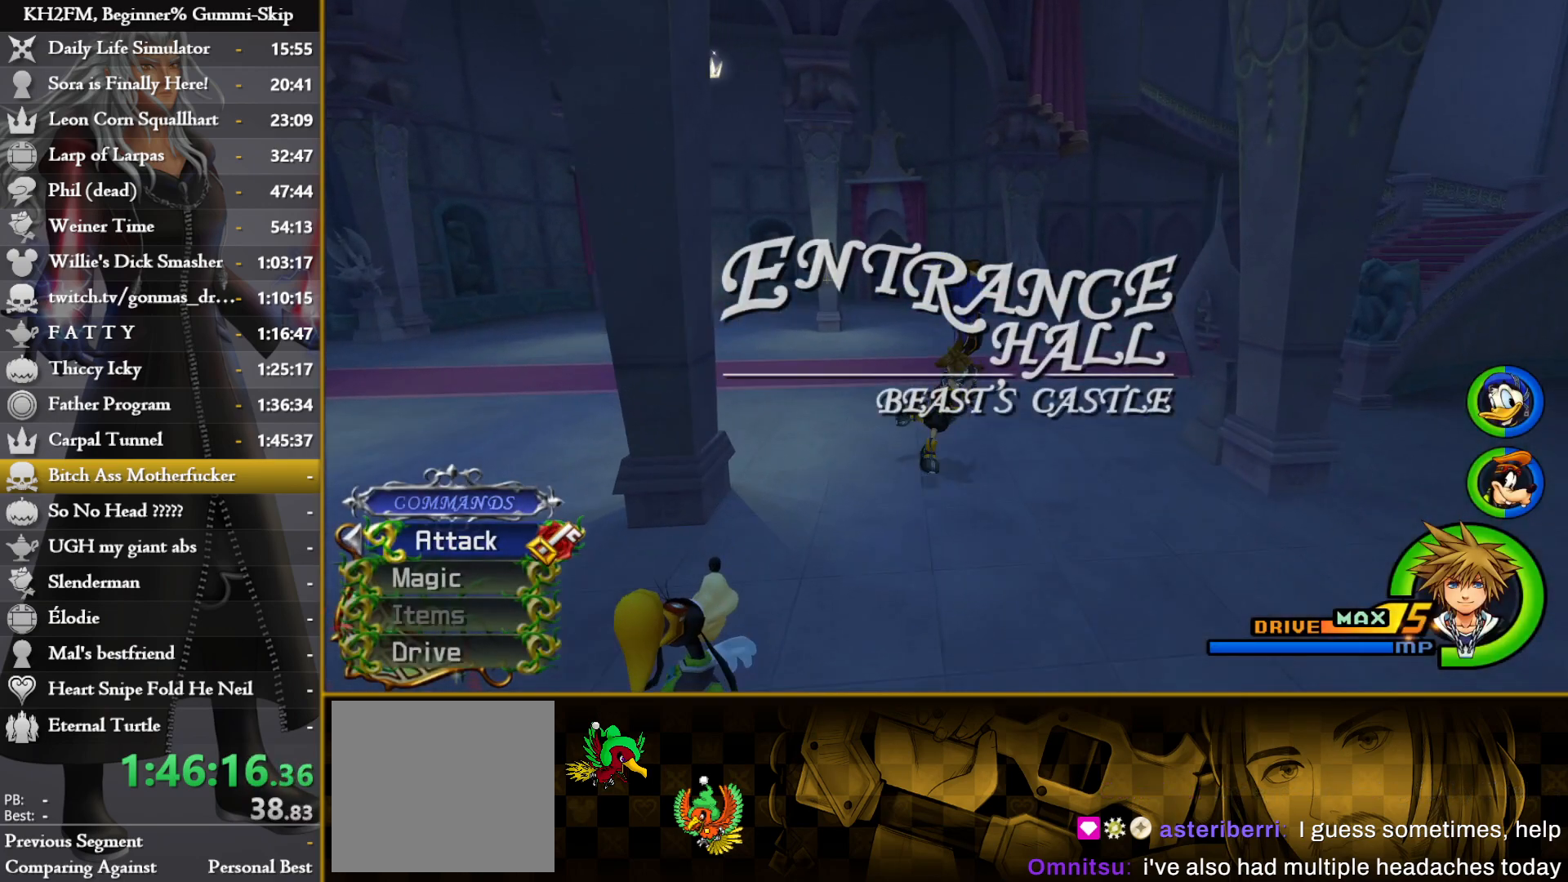
{"buttons": ["TRIANGLE"], "left_stick": "up", "right_stick": "center", "events": [[167, "right_stick", "center"], [317, "TRIANGLE", "down"], [400, "TRIANGLE", "up"], [467, "TRIANGLE", "down"]]}
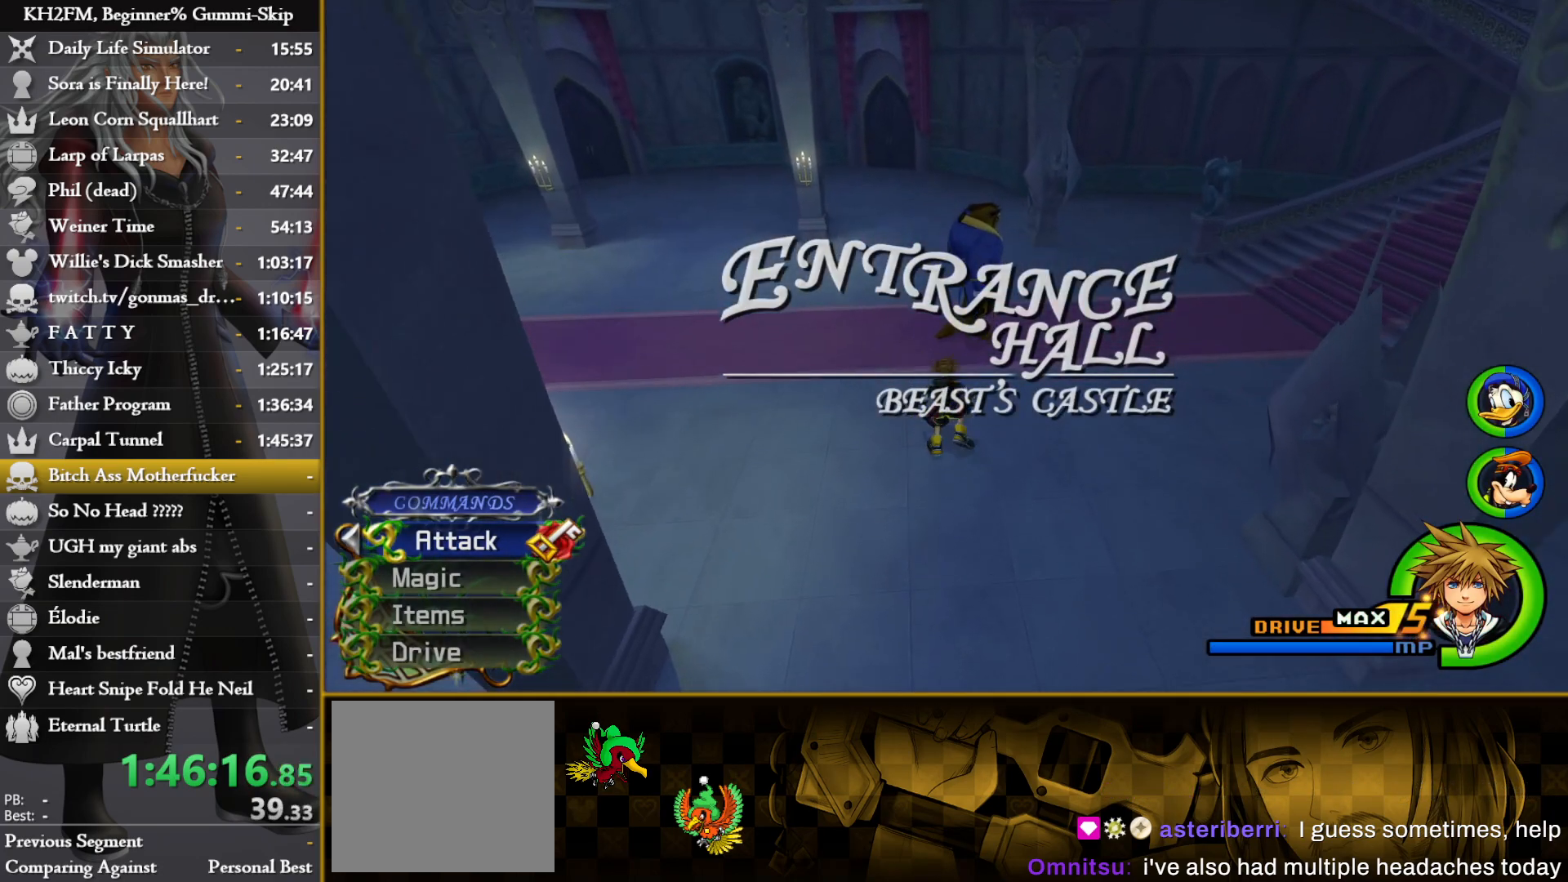
{"buttons": [], "left_stick": "up", "right_stick": "center", "events": [[33, "TRIANGLE", "up"], [117, "TRIANGLE", "down"], [183, "TRIANGLE", "up"], [267, "TRIANGLE", "down"], [333, "TRIANGLE", "up"], [400, "TRIANGLE", "down"], [500, "TRIANGLE", "up"]]}
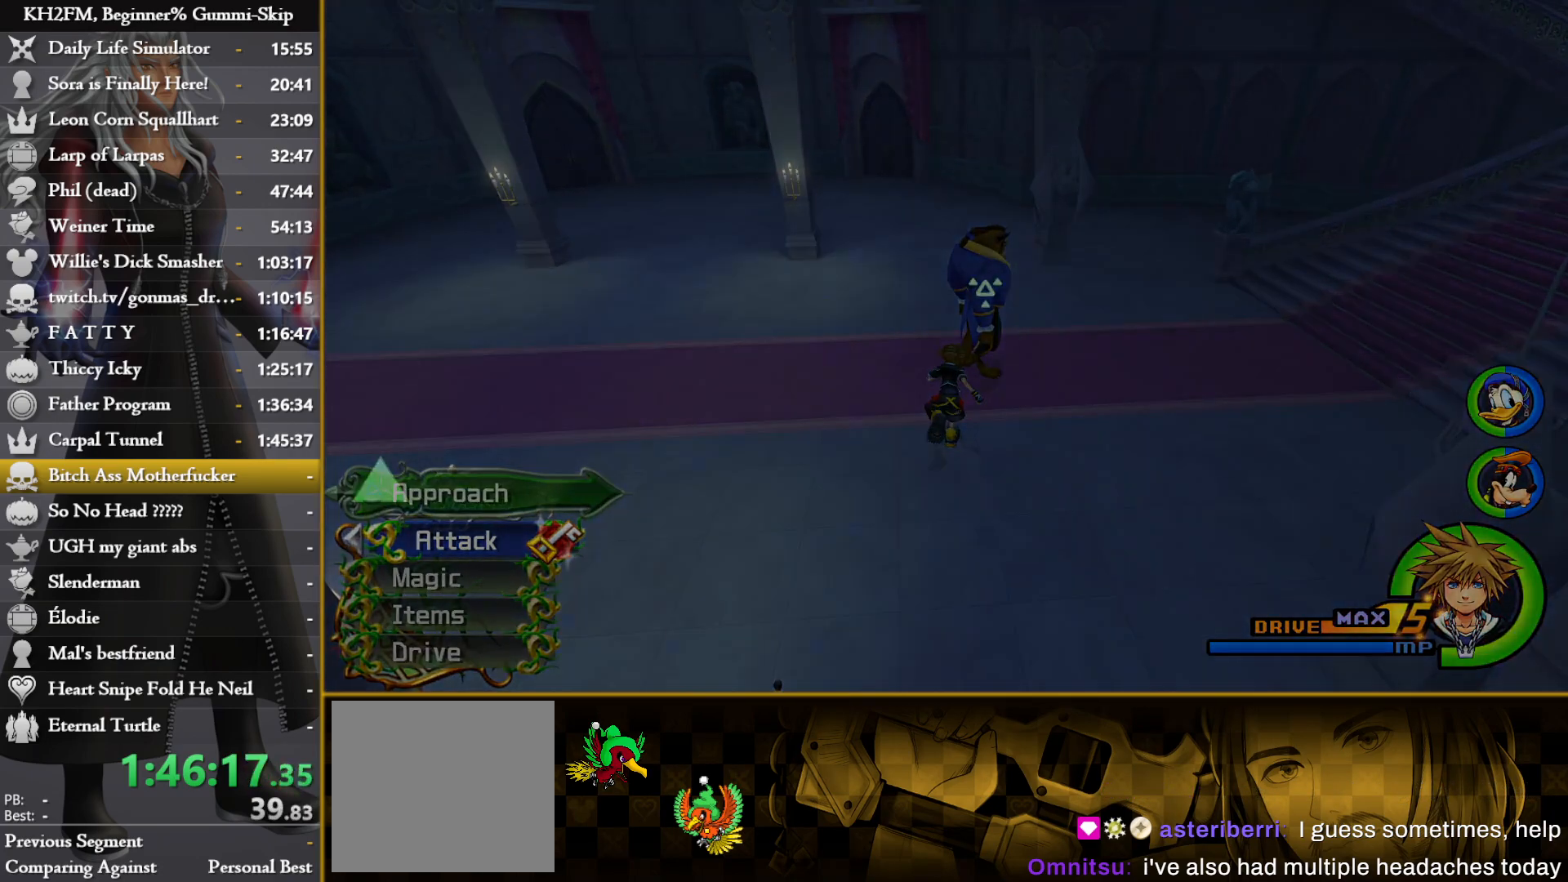
{"buttons": [], "left_stick": "center", "right_stick": "center", "events": [[67, "left_stick", "center"]]}
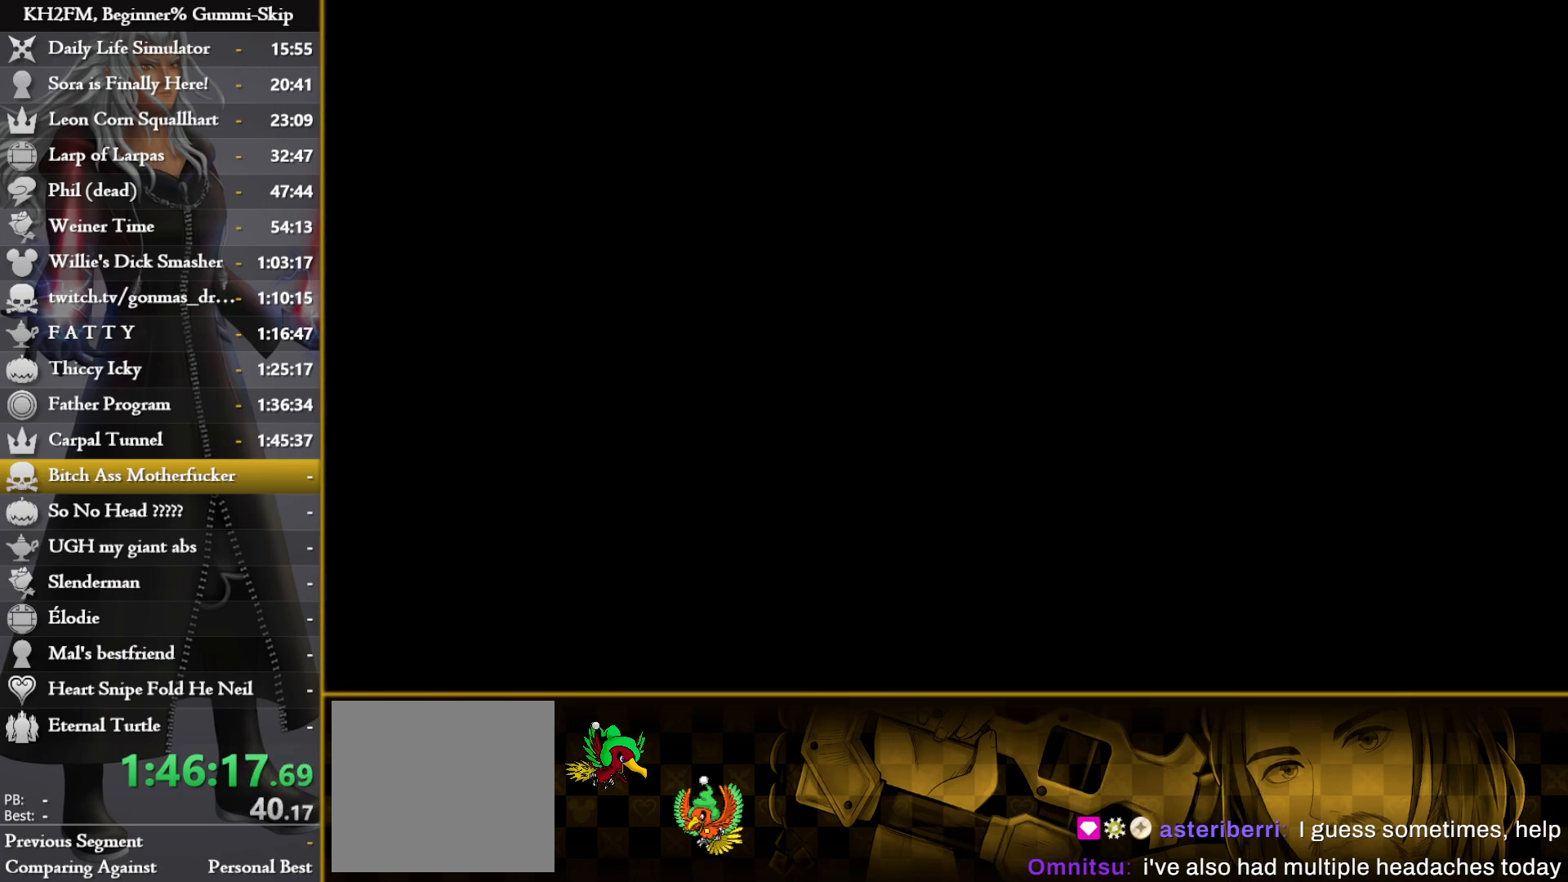
{"buttons": [], "left_stick": "center", "right_stick": "center", "events": []}
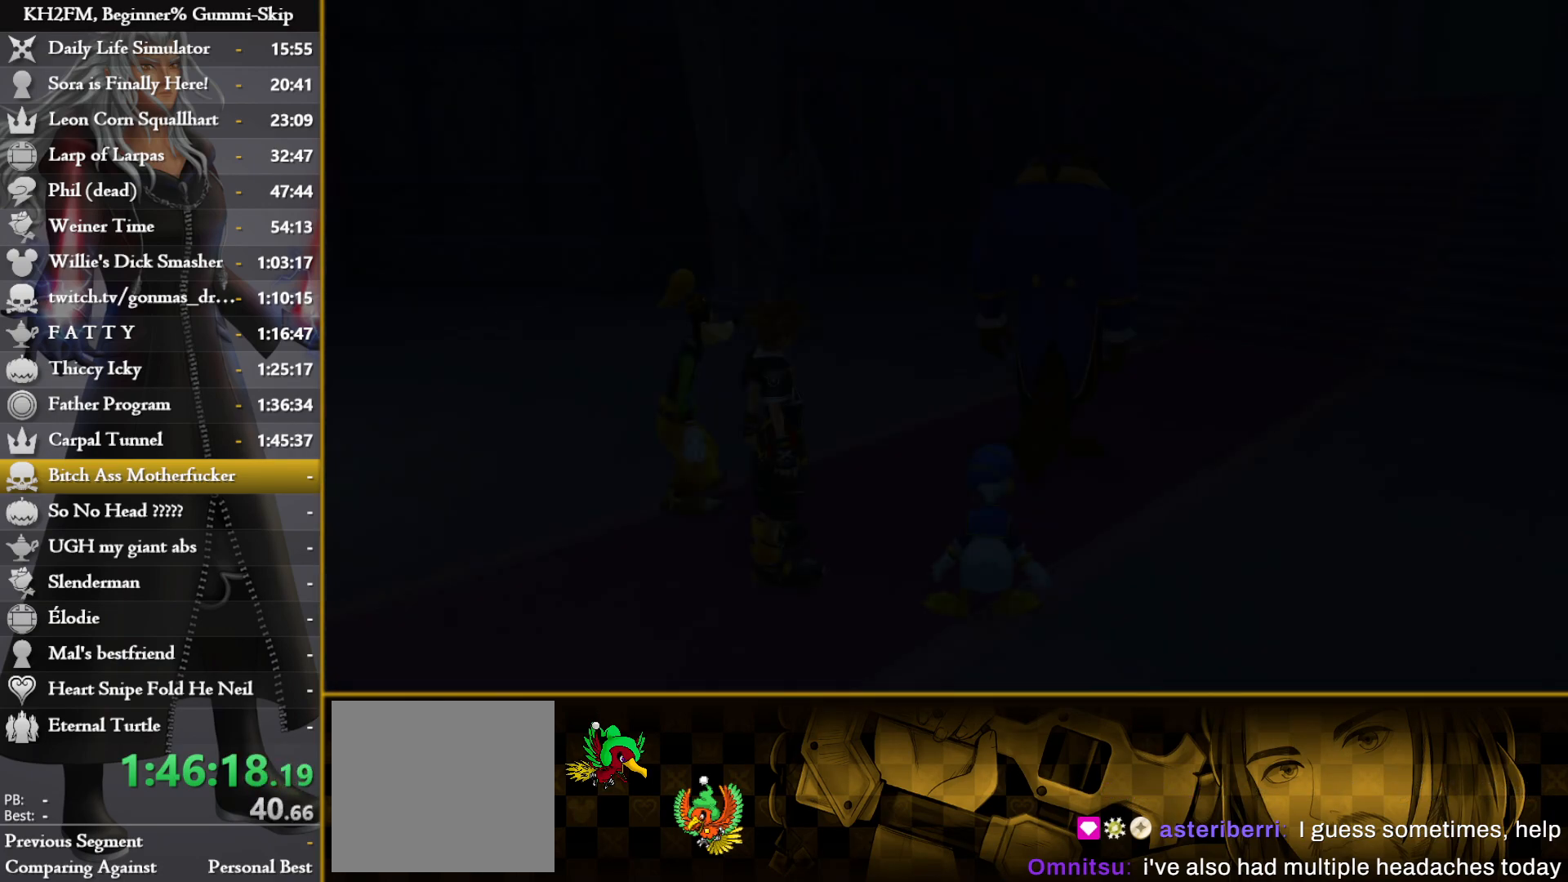
{"buttons": [], "left_stick": "center", "right_stick": "center", "events": []}
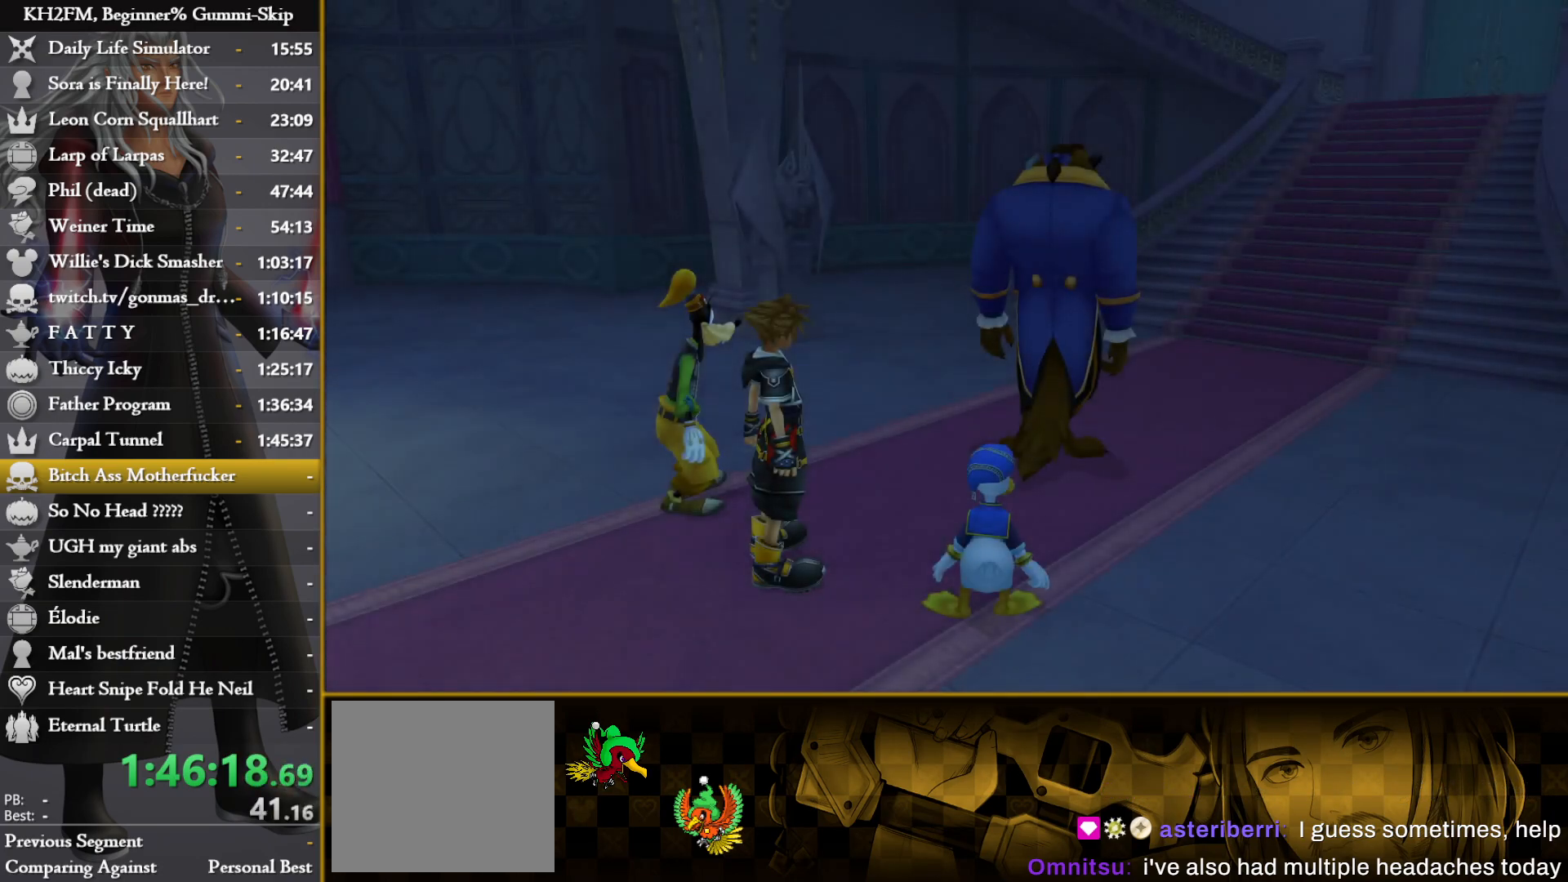
{"buttons": [], "left_stick": "center", "right_stick": "center", "events": [[183, "DPAD_DOWN", "down"], [217, "CROSS", "down"], [300, "CROSS", "up"], [300, "DPAD_DOWN", "up"], [333, "CROSS", "down"], [433, "CROSS", "up"]]}
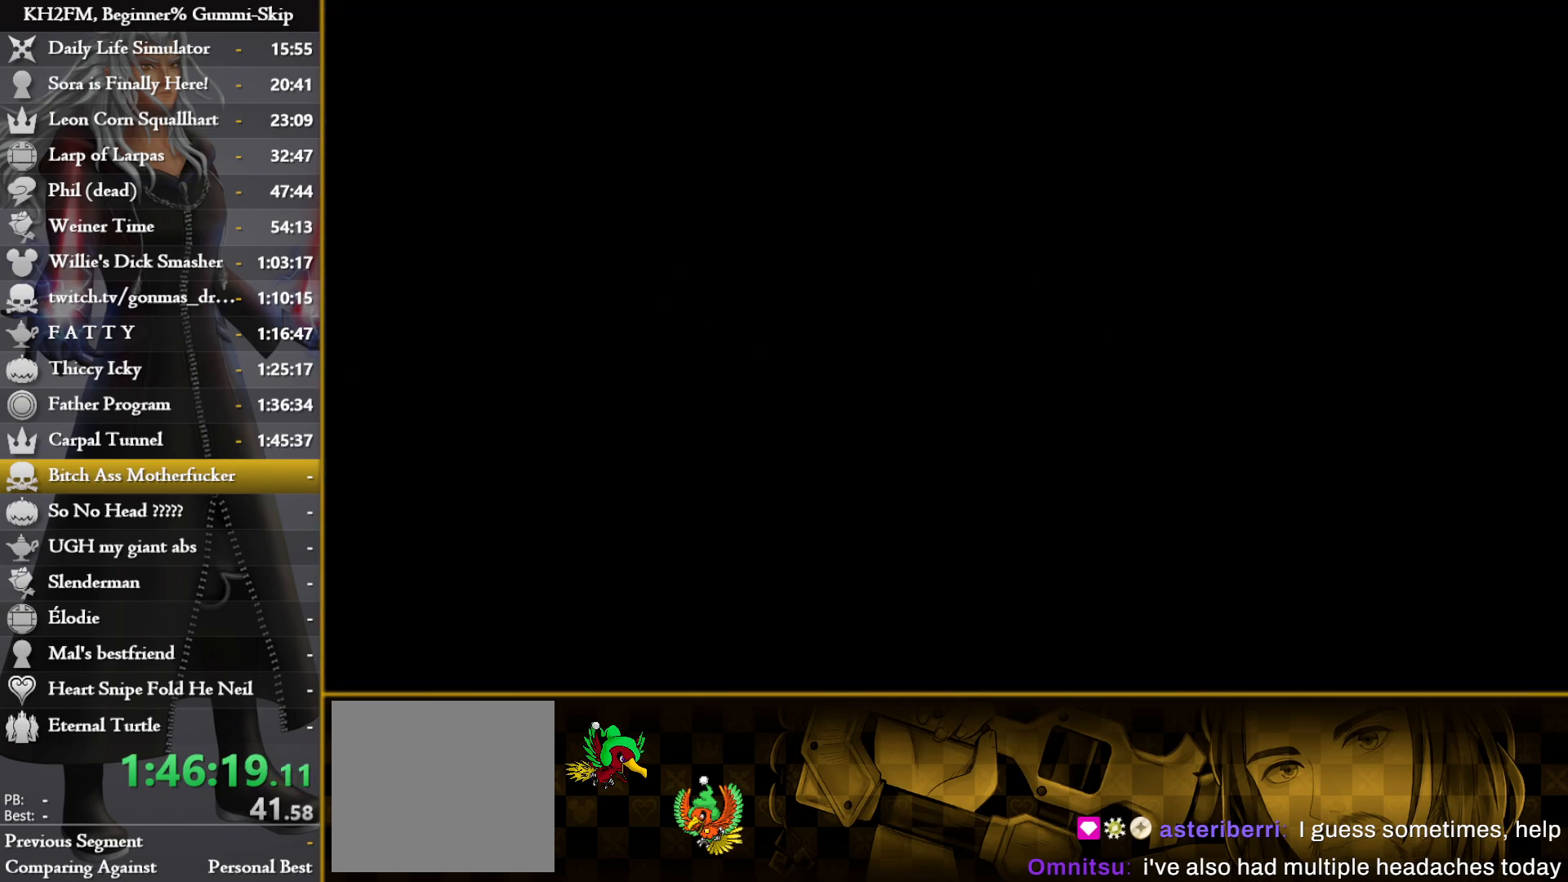
{"buttons": ["CROSS"], "left_stick": "center", "right_stick": "center", "events": [[500, "CROSS", "down"]]}
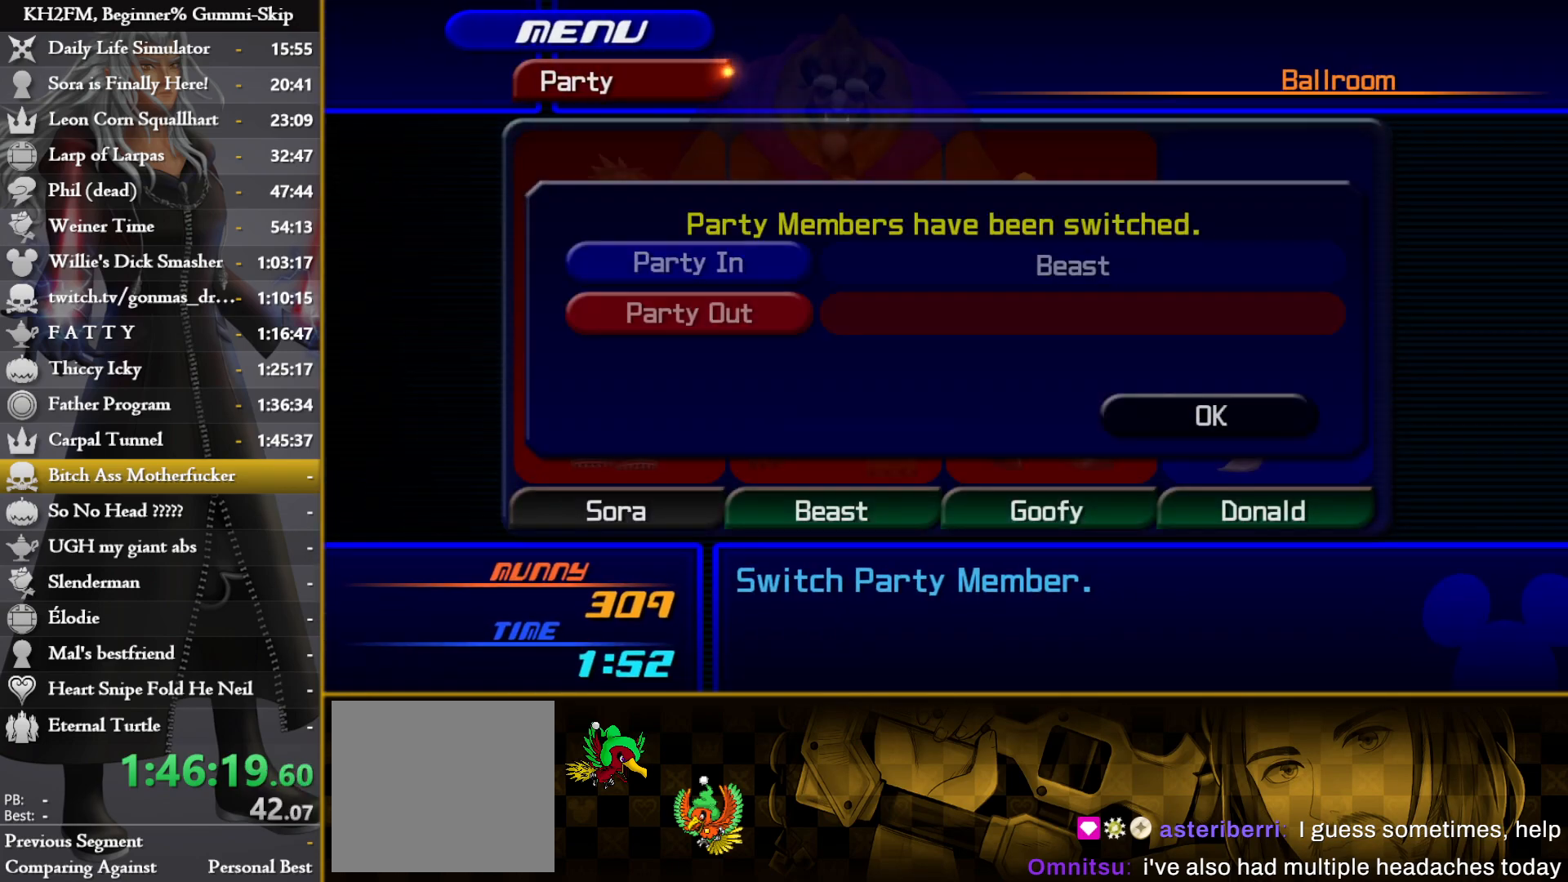
{"buttons": ["CROSS"], "left_stick": "center", "right_stick": "center", "events": [[83, "CROSS", "up"], [150, "CROSS", "down"], [250, "CROSS", "up"], [483, "CROSS", "down"]]}
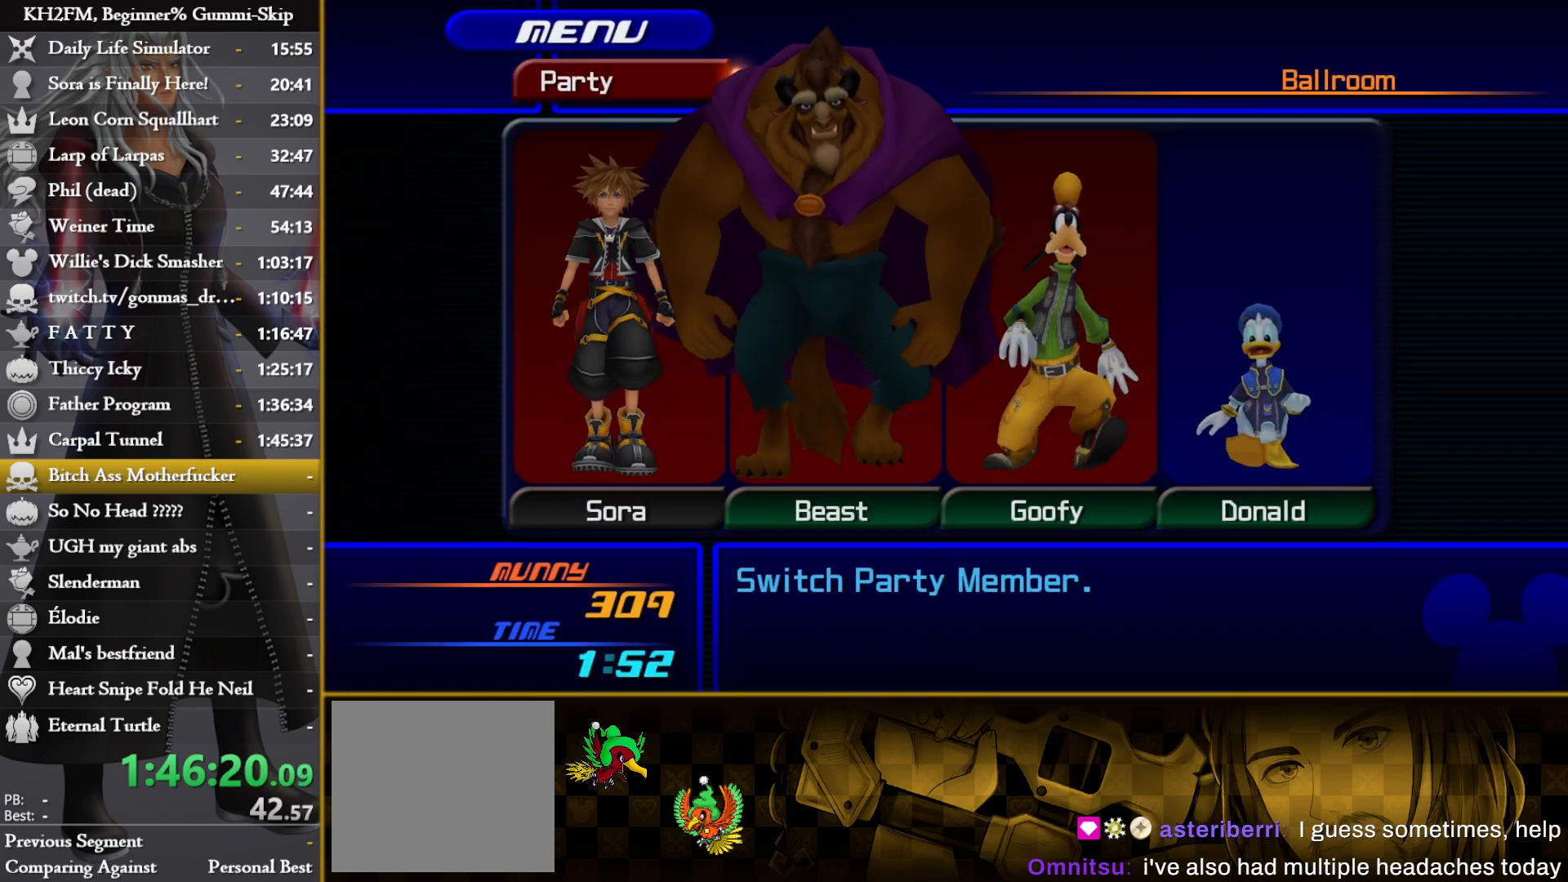
{"buttons": [], "left_stick": "center", "right_stick": "center", "events": [[83, "CROSS", "up"], [117, "DPAD_RIGHT", "down"], [150, "CROSS", "down"], [233, "DPAD_RIGHT", "up"], [250, "CIRCLE", "down"], [250, "CROSS", "up"], [350, "CIRCLE", "up"]]}
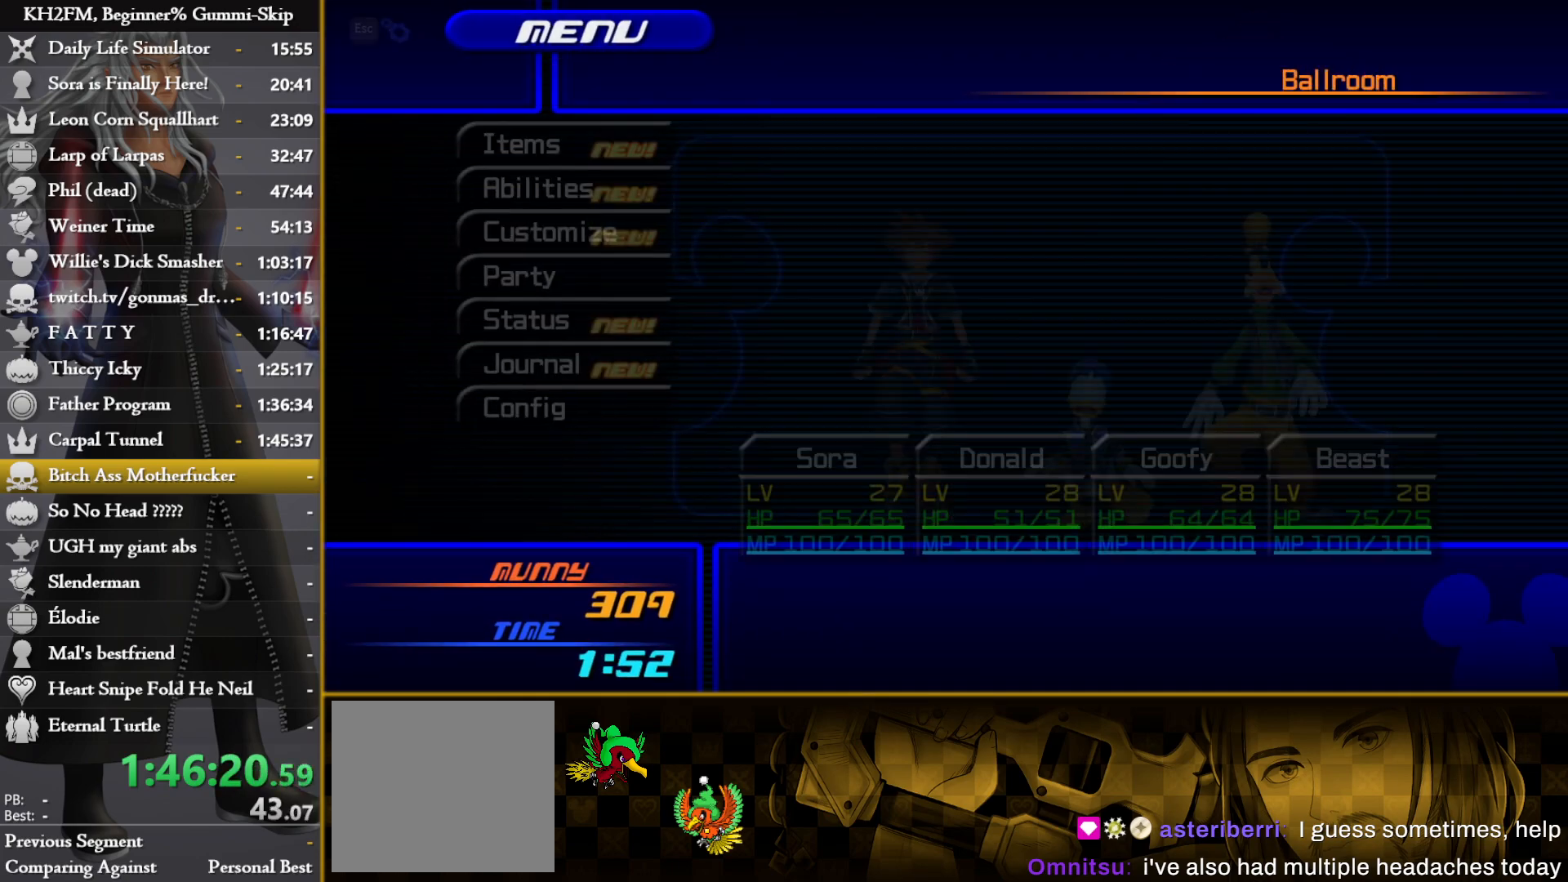
{"buttons": [], "left_stick": "center", "right_stick": "center", "events": [[217, "CIRCLE", "down"], [300, "CIRCLE", "up"]]}
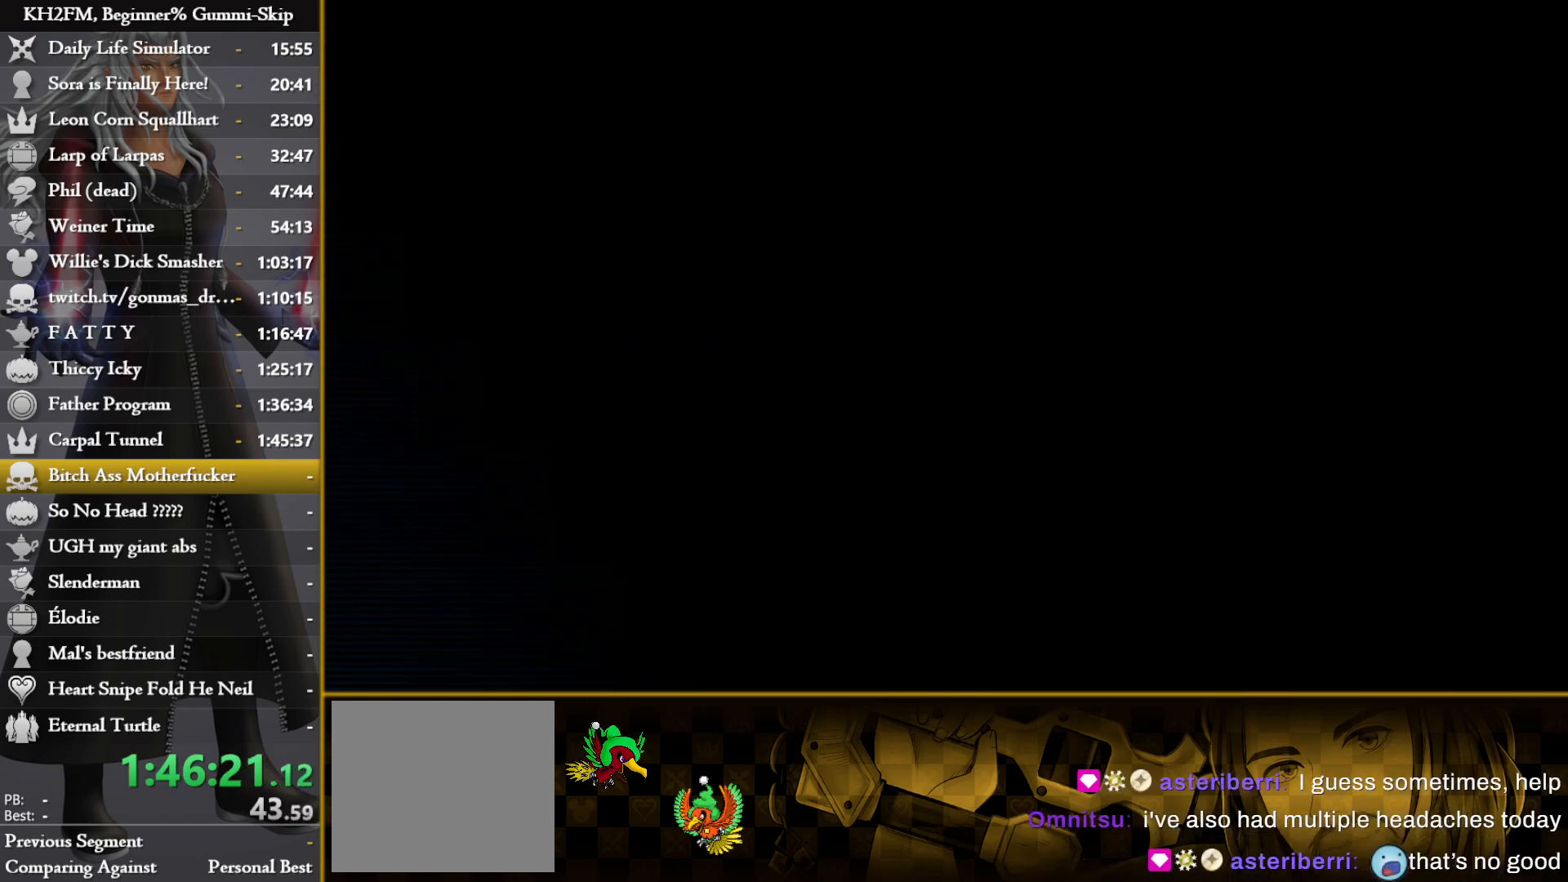
{"buttons": [], "left_stick": "center", "right_stick": "center", "events": []}
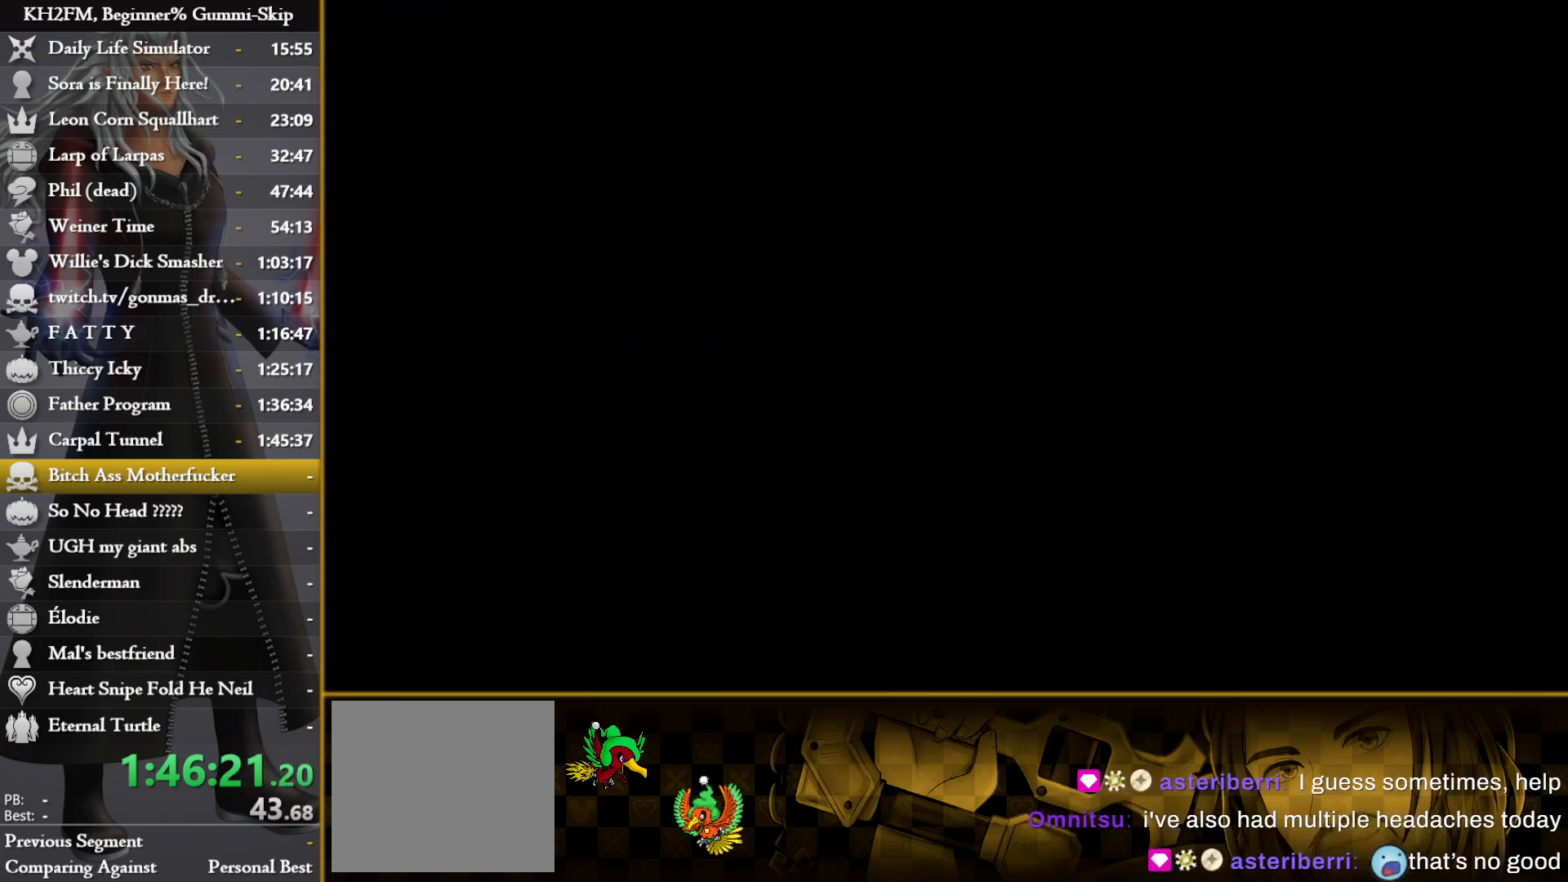
{"buttons": [], "left_stick": "center", "right_stick": "center", "events": []}